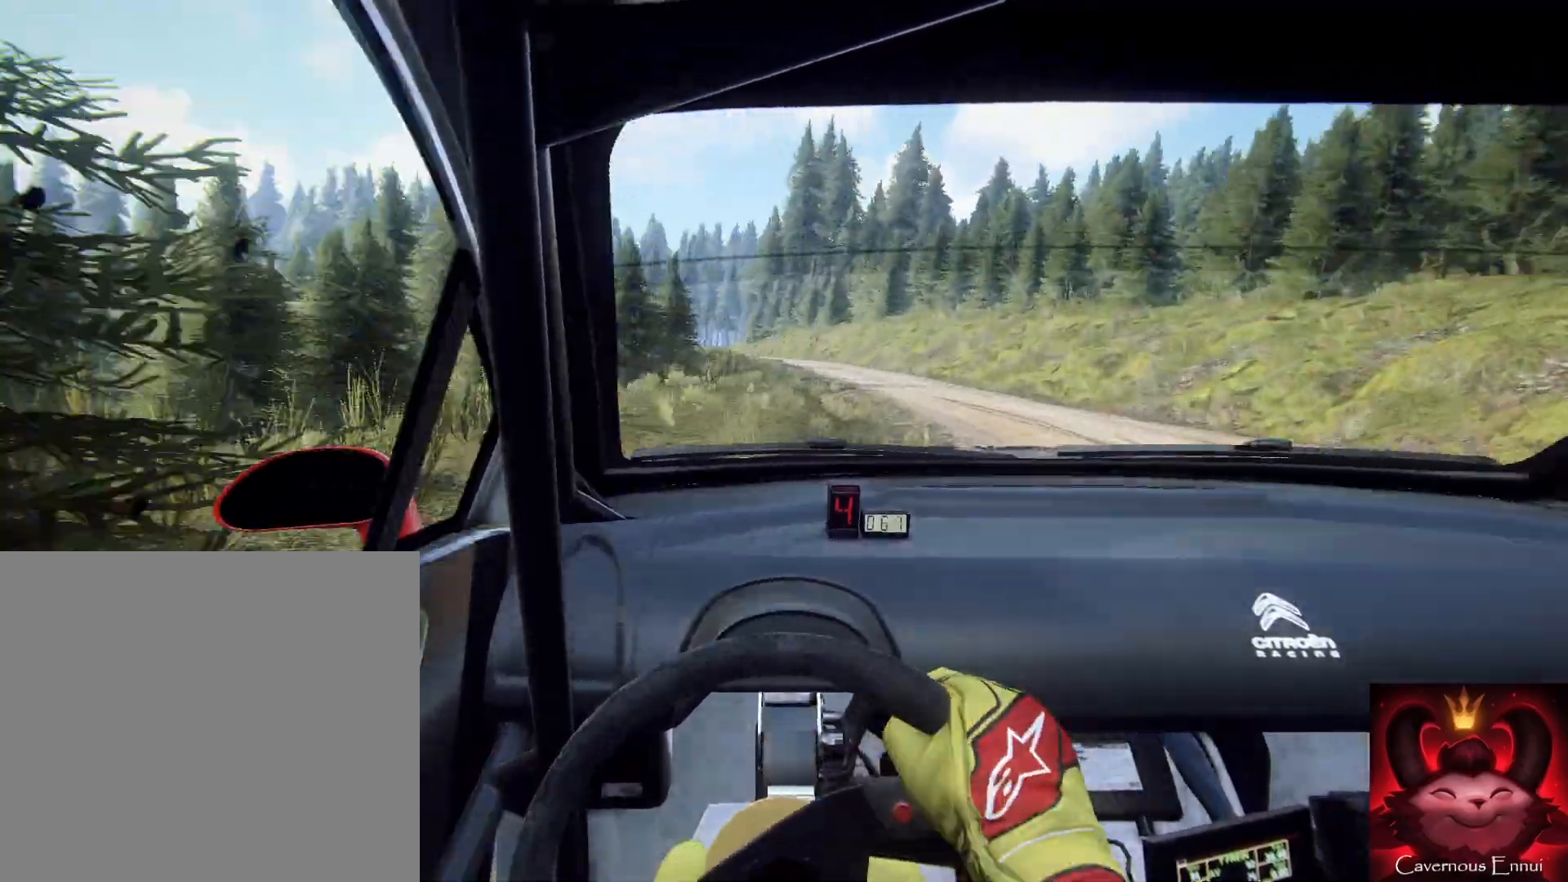
Gameplay with a controller (Xbox layout); each line is a JSON object with the inputs held at the frame after it. "events" lists button and stick changes between this image and that frame as [ms after this image, input, new state], when the widget could be followed in between.
{"buttons": [], "left_stick": "down", "right_stick": "up", "events": [[200, "right_stick", "up"], [333, "left_stick", "down"]]}
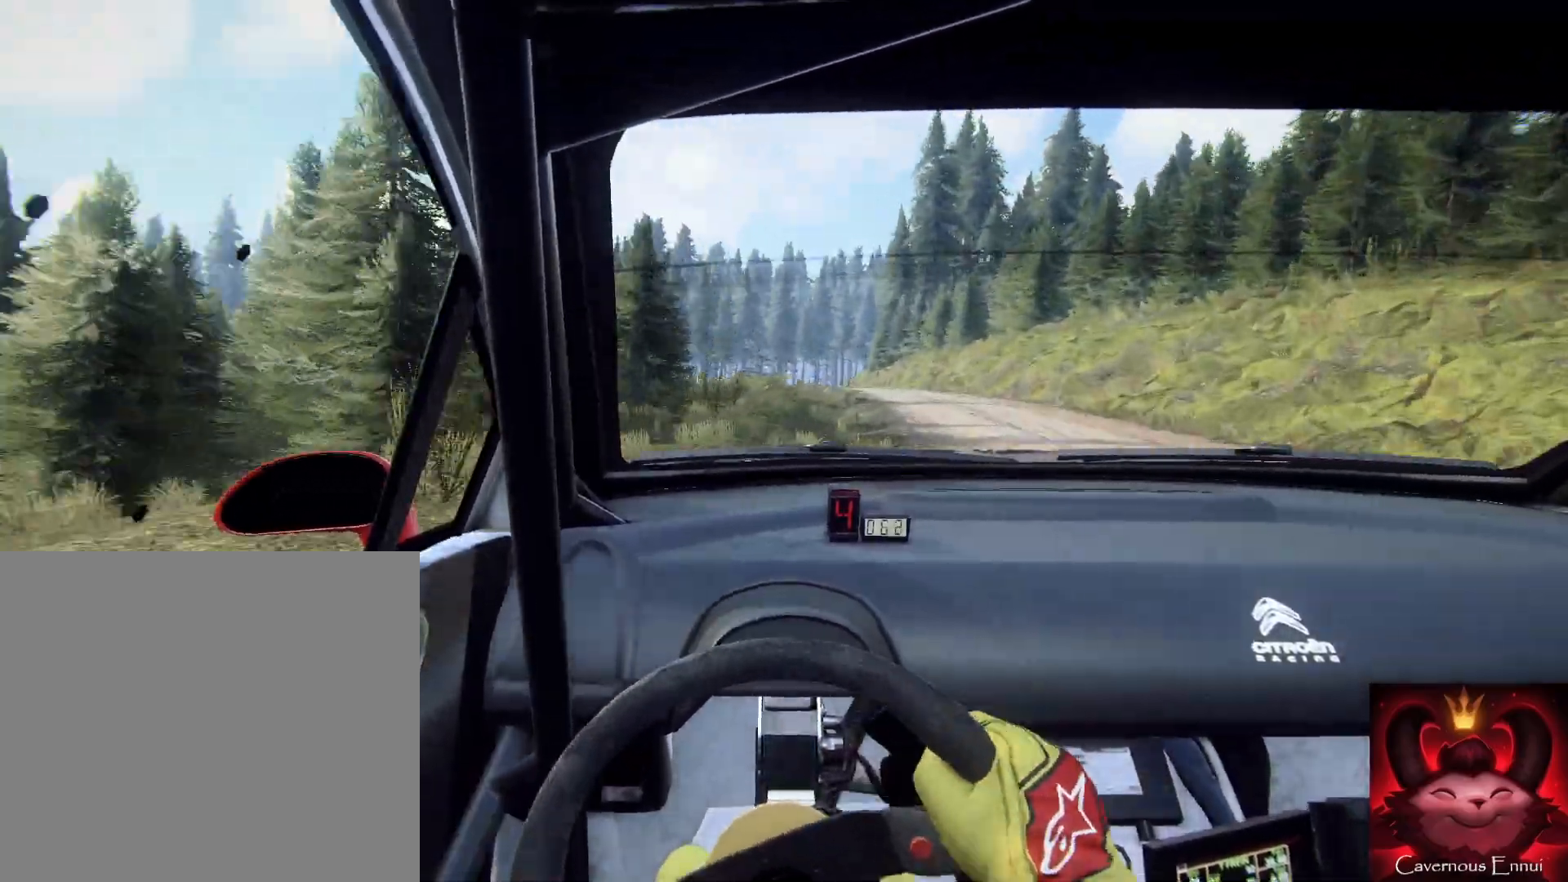
{"buttons": [], "left_stick": "down-left", "right_stick": "center", "events": [[200, "left_stick", "down-left"], [467, "right_stick", "center"]]}
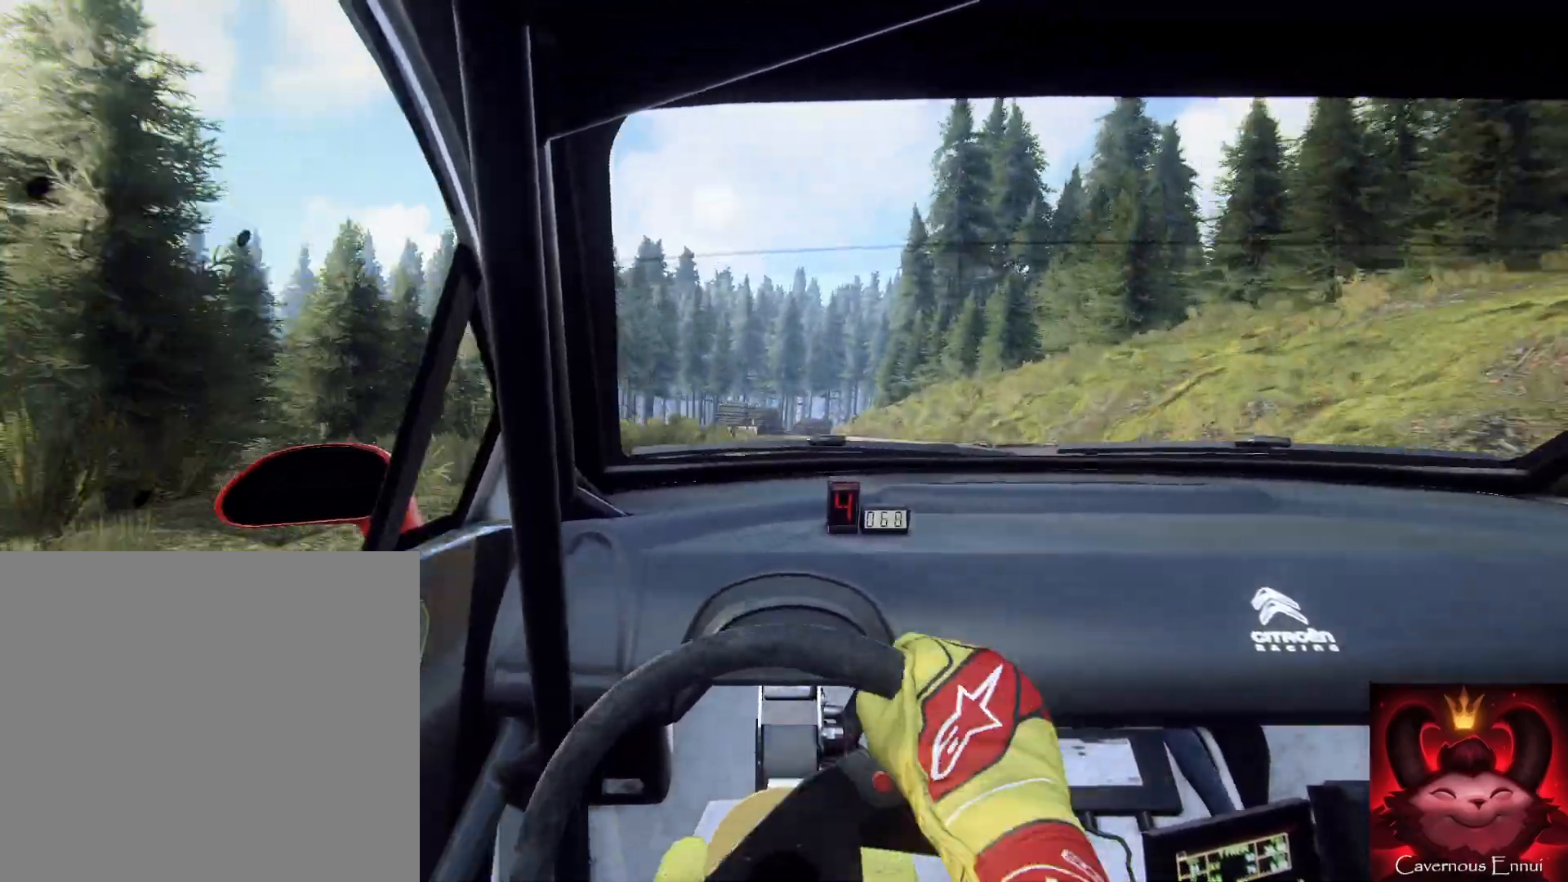
{"buttons": [], "left_stick": "right", "right_stick": "up-right", "events": [[33, "left_stick", "down"], [200, "right_stick", "up-right"], [433, "left_stick", "right"]]}
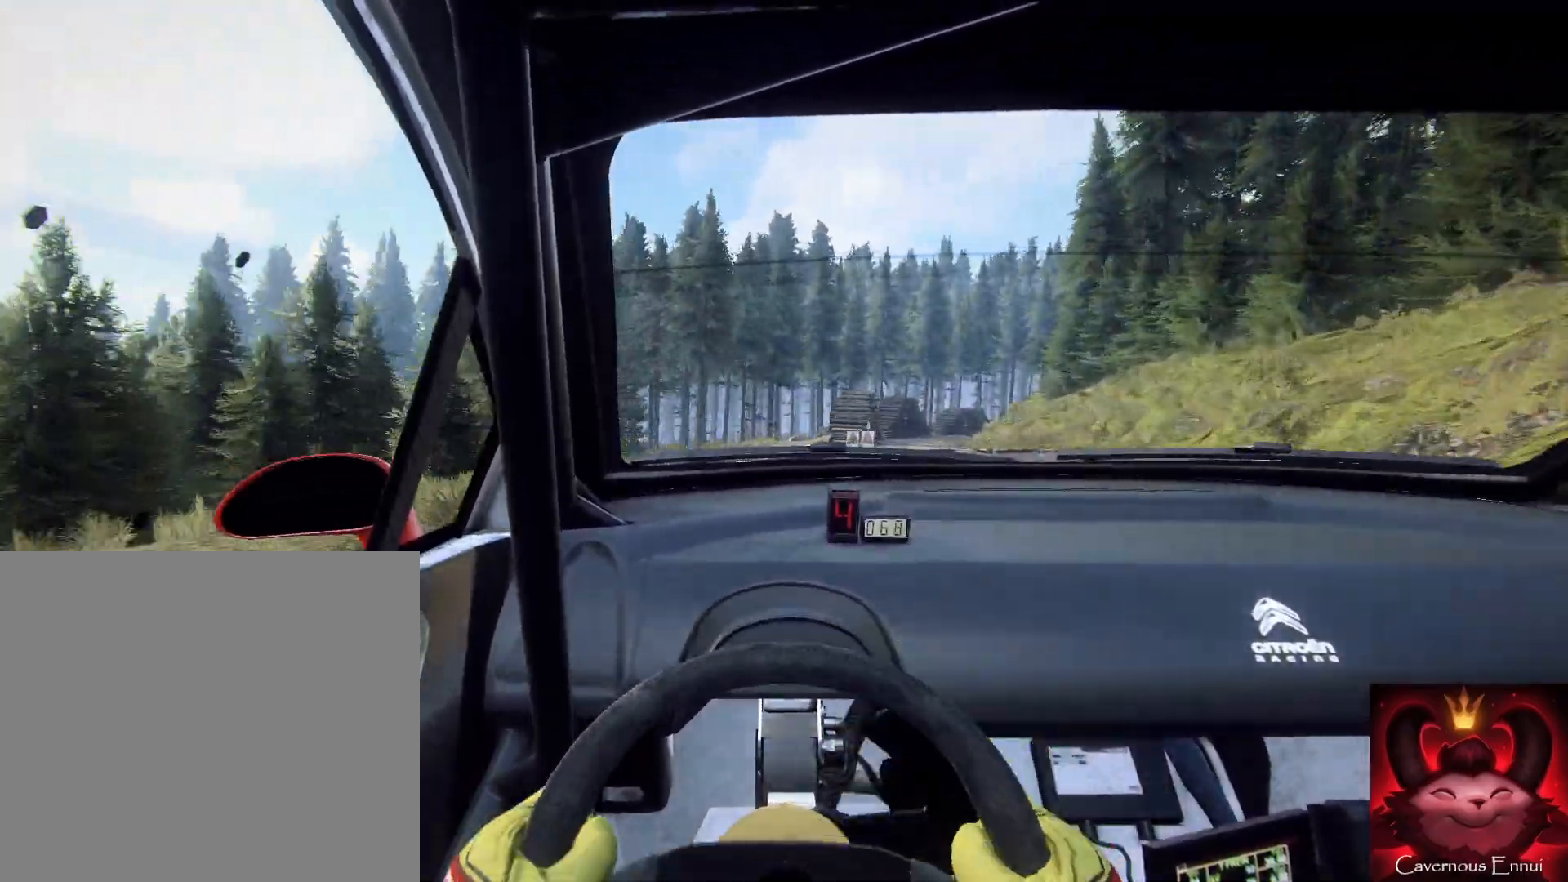
{"buttons": [], "left_stick": "right", "right_stick": "up-right", "events": []}
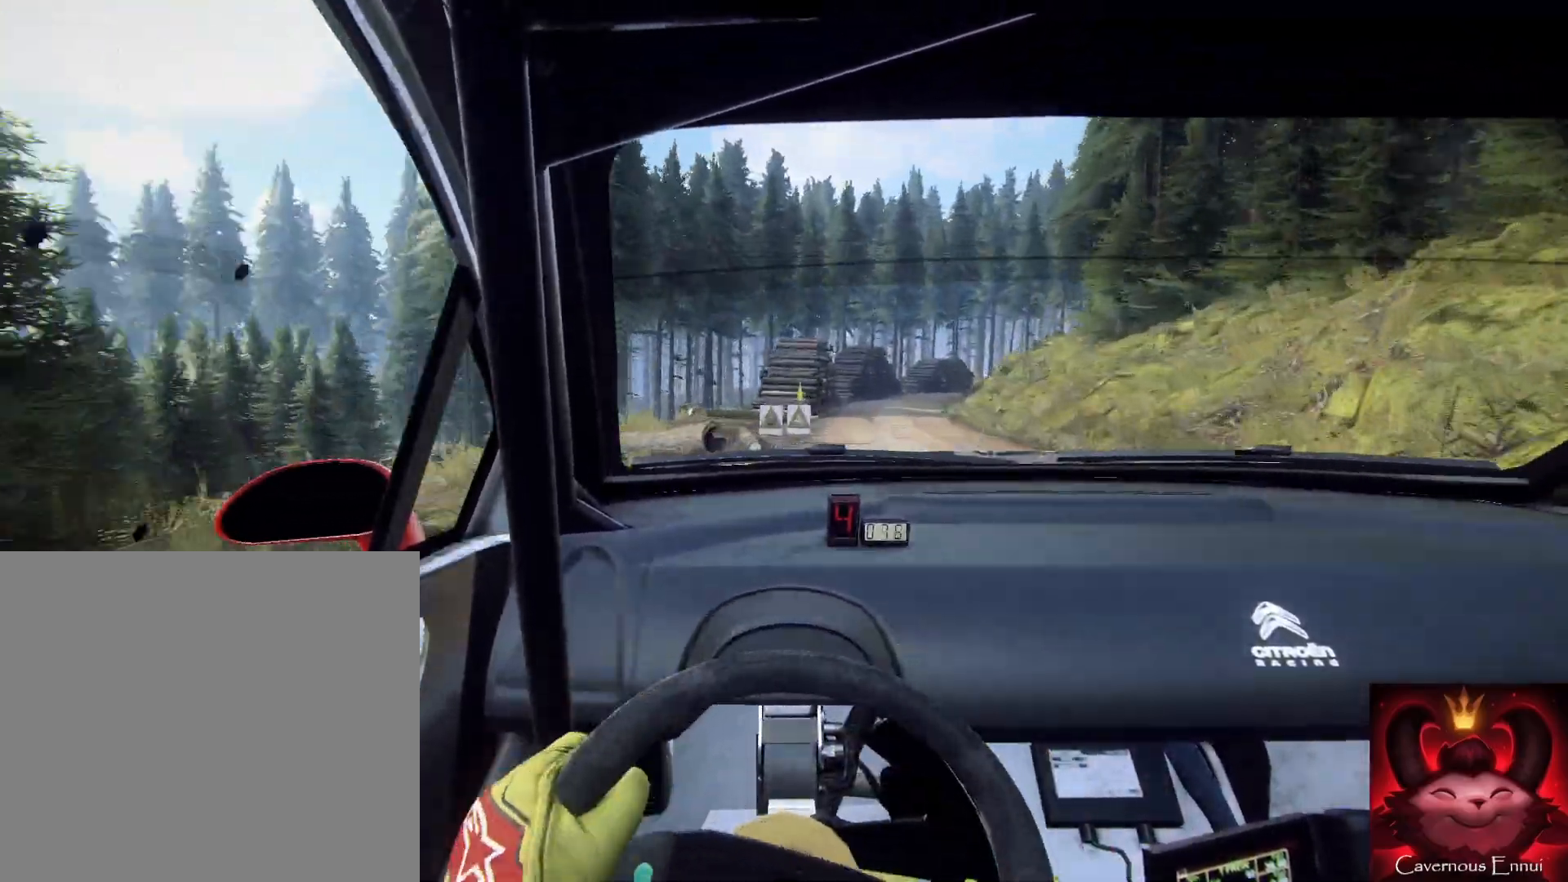
{"buttons": ["L2"], "left_stick": "right", "right_stick": "up-right", "events": [[33, "left_stick", "down-left"], [200, "left_stick", "right"], [367, "L2", "down"]]}
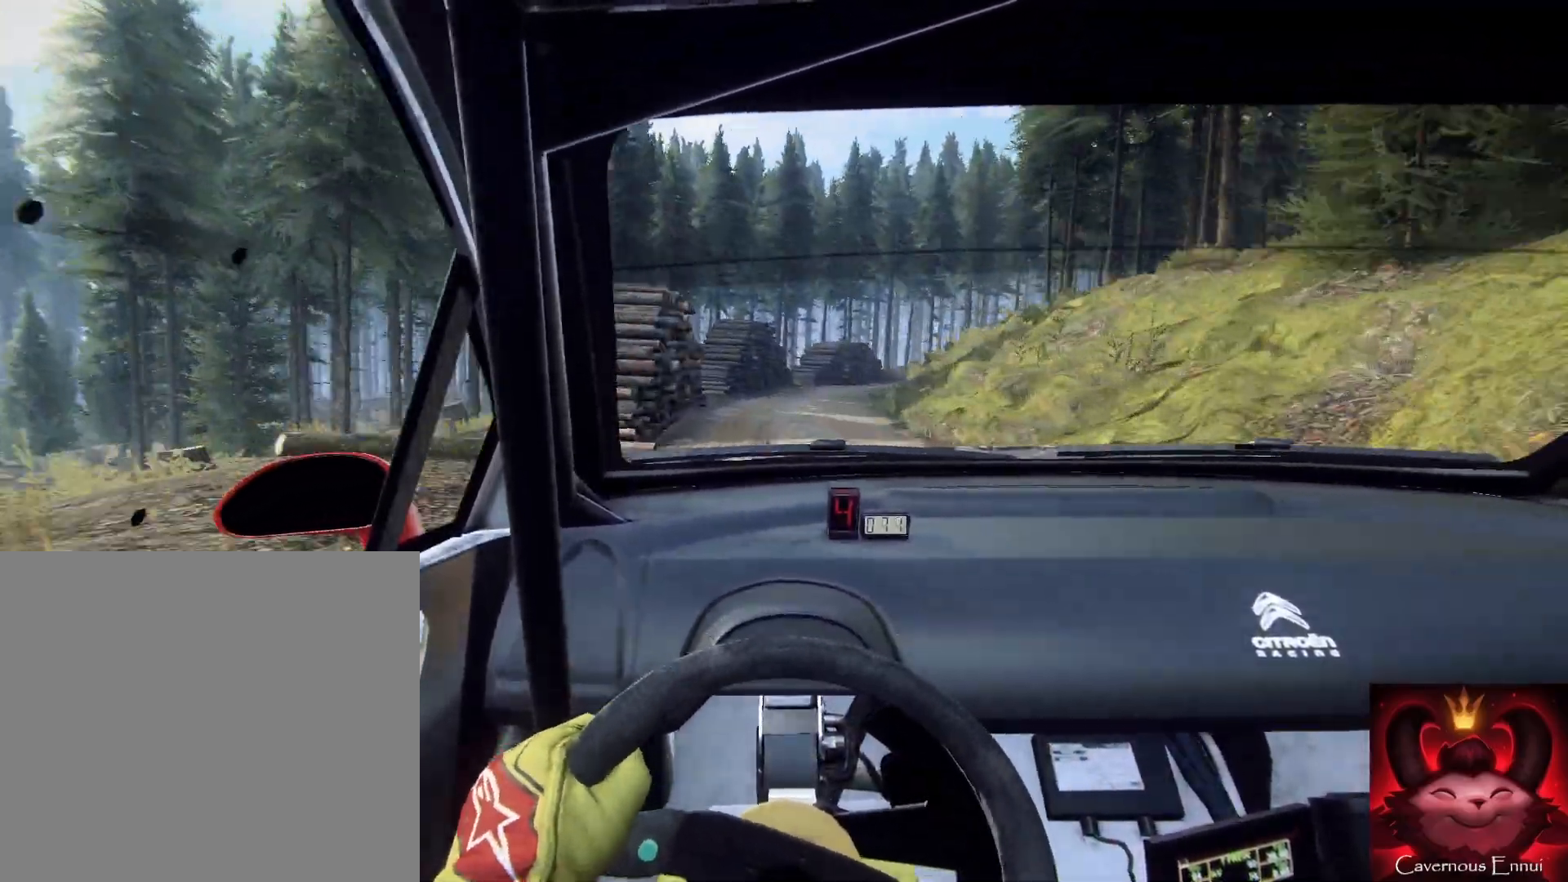
{"buttons": ["L2"], "left_stick": "down-right", "right_stick": "up", "events": [[67, "L1", "down"], [67, "right_stick", "center"], [133, "L1", "up"], [267, "L2", "up"], [400, "right_stick", "up"], [467, "L2", "down"], [500, "left_stick", "down-right"]]}
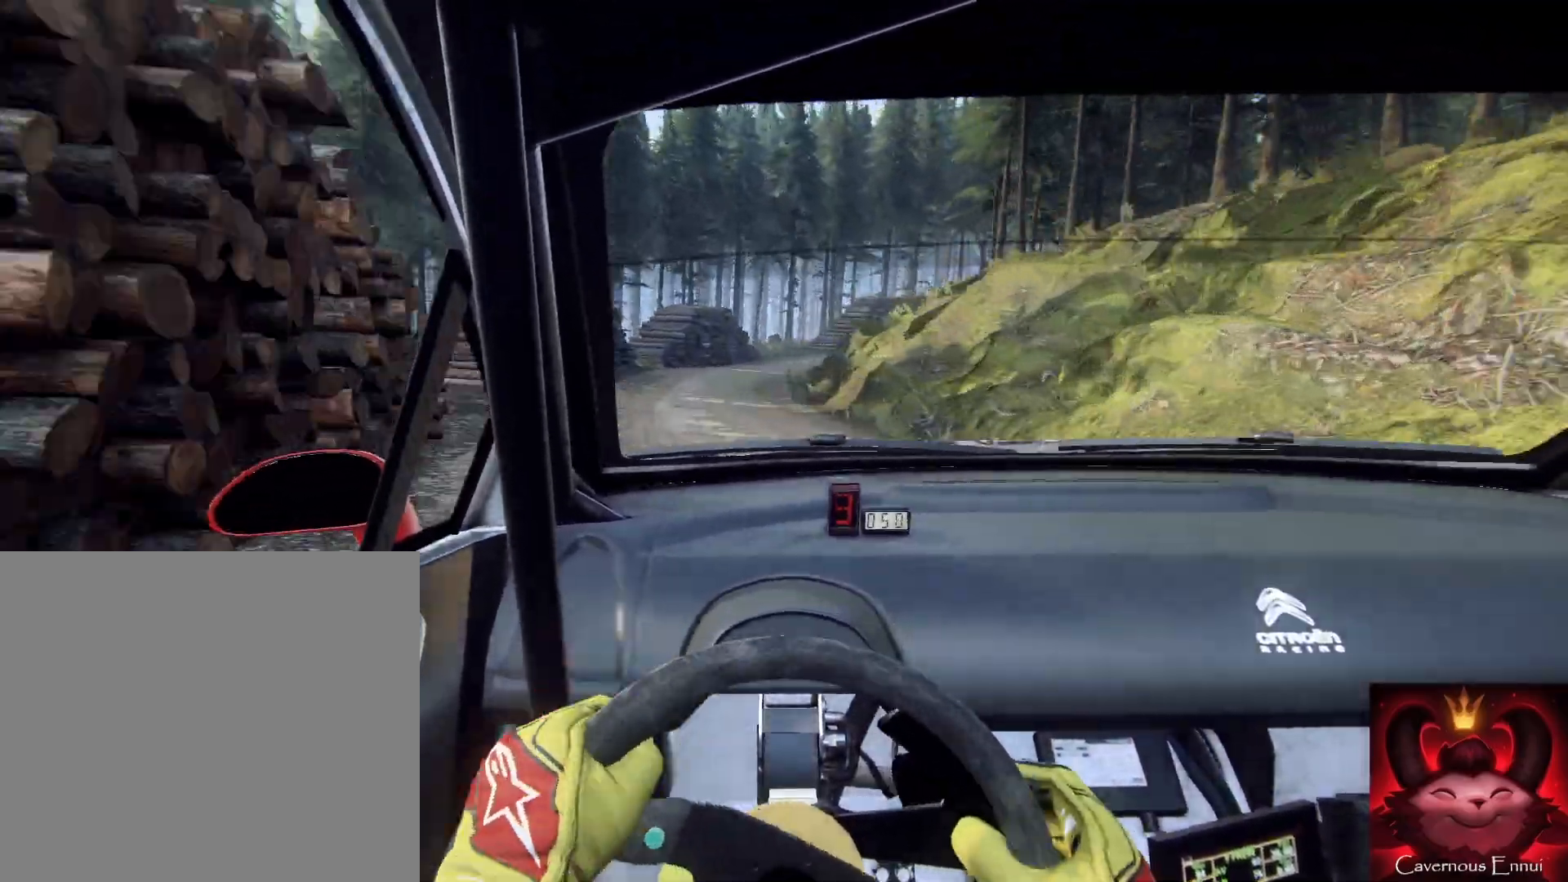
{"buttons": [], "left_stick": "down", "right_stick": "up", "events": [[67, "right_stick", "center"], [167, "L2", "up"], [300, "left_stick", "down"], [333, "right_stick", "up"]]}
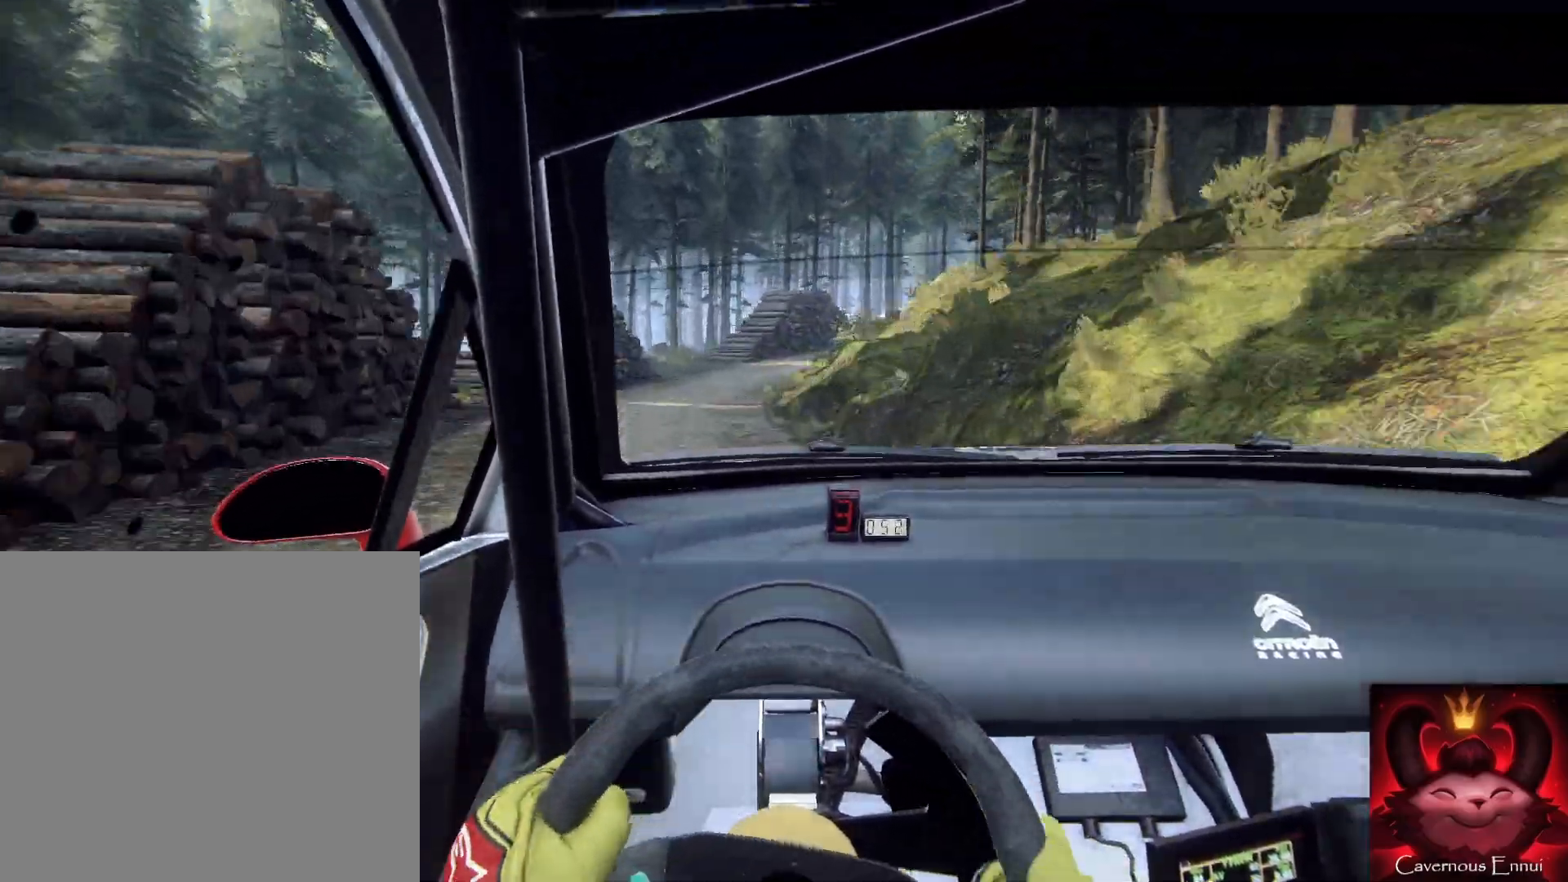
{"buttons": [], "left_stick": "down-right", "right_stick": "center", "events": [[100, "left_stick", "down-right"], [133, "right_stick", "up-right"], [333, "L2", "down"], [367, "right_stick", "center"], [433, "L2", "up"]]}
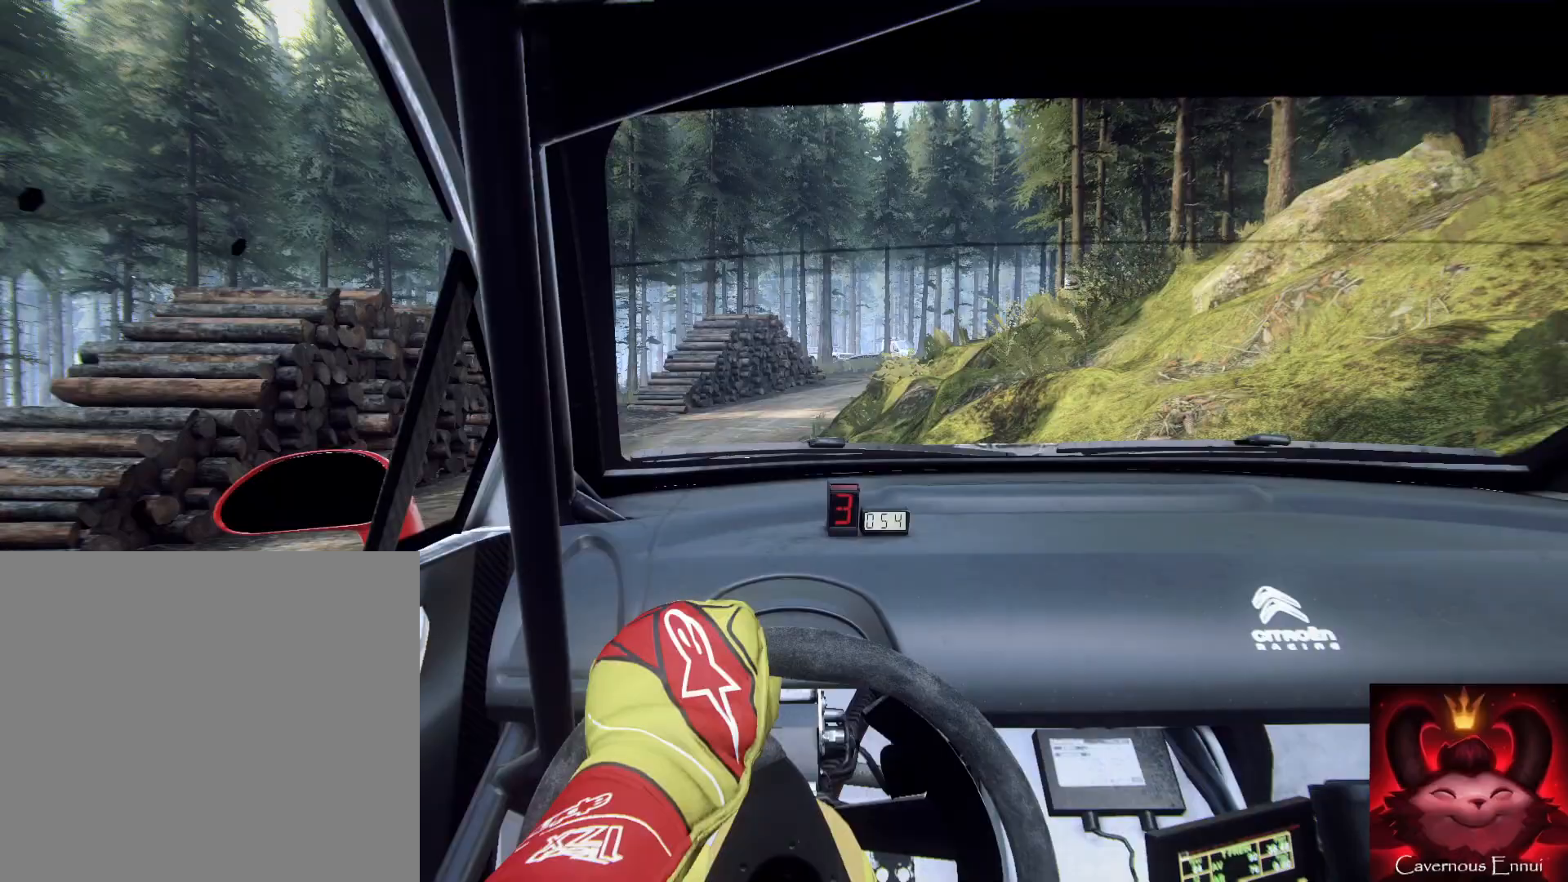
{"buttons": [], "left_stick": "down-right", "right_stick": "center", "events": []}
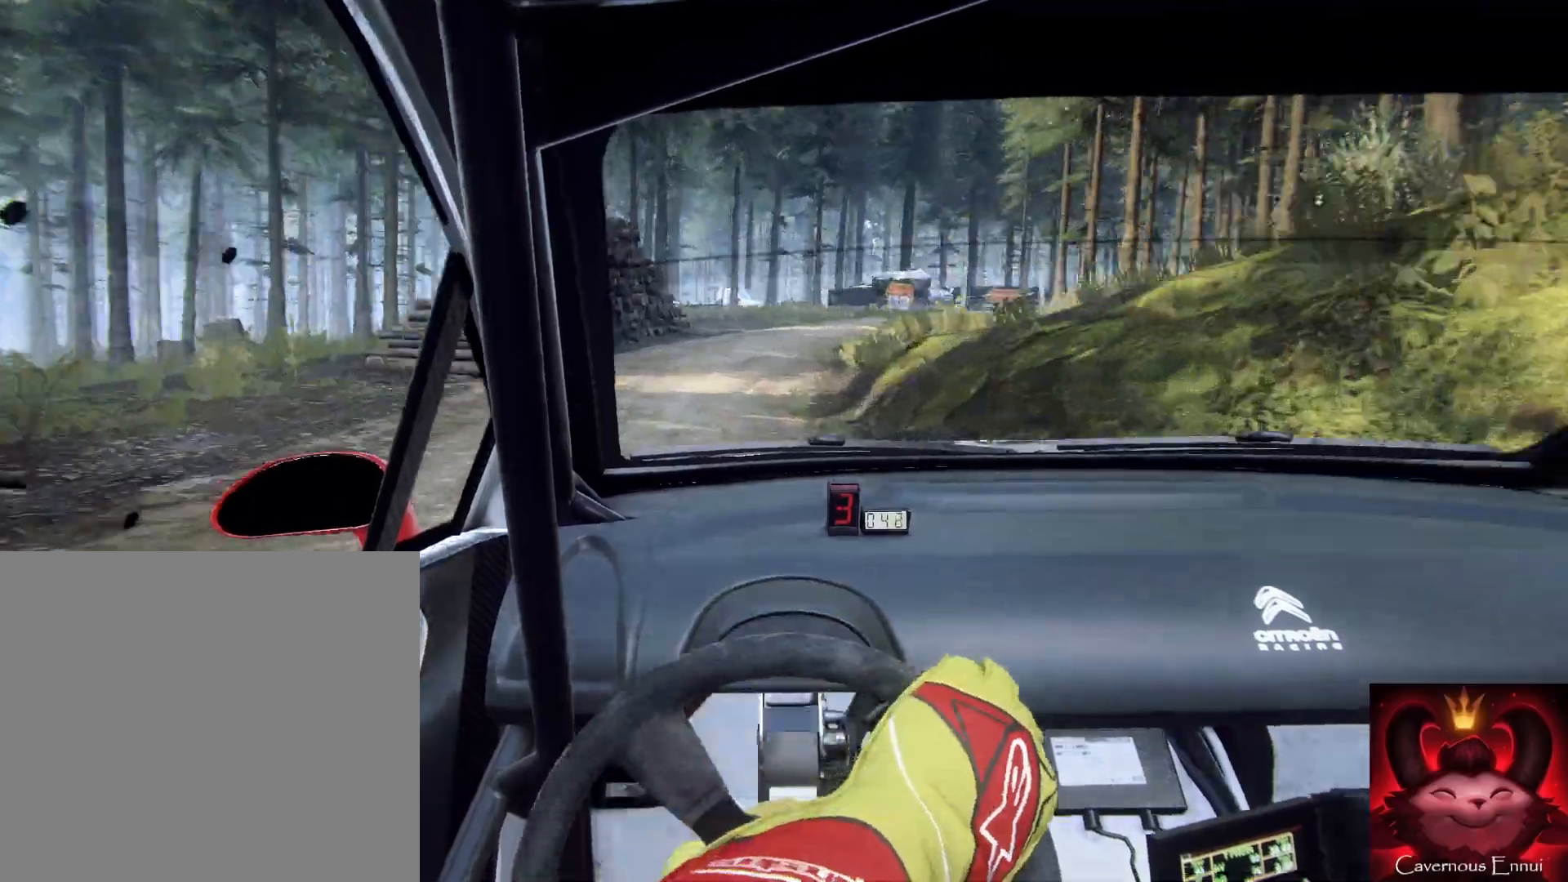
{"buttons": [], "left_stick": "down-left", "right_stick": "up-right", "events": [[67, "right_stick", "up"], [200, "right_stick", "center"], [333, "left_stick", "down-left"], [333, "right_stick", "up-right"]]}
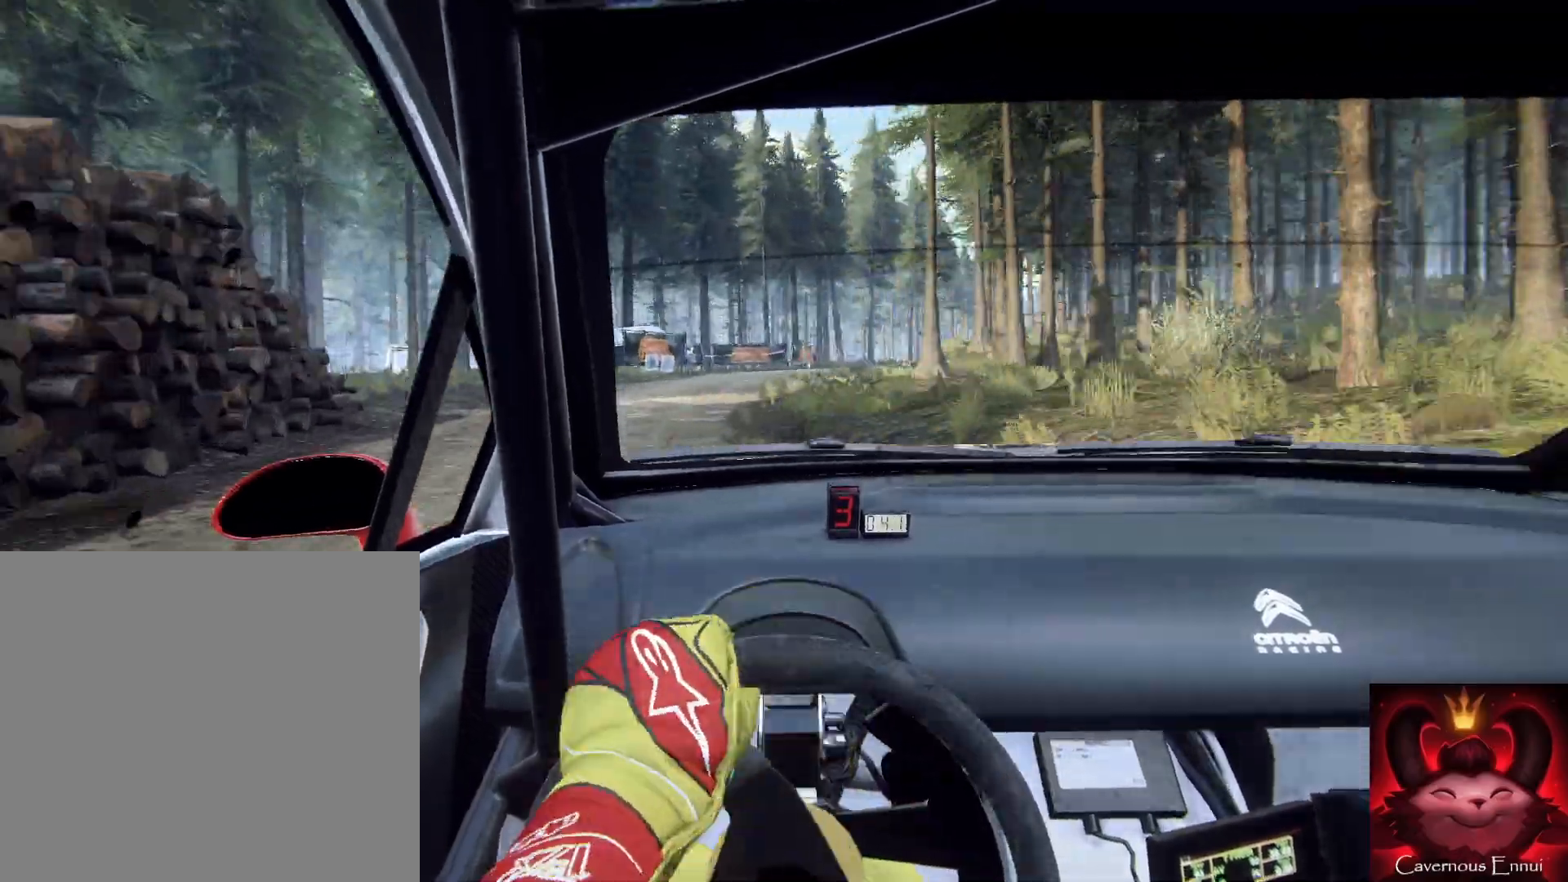
{"buttons": [], "left_stick": "right", "right_stick": "up-right", "events": [[67, "left_stick", "right"]]}
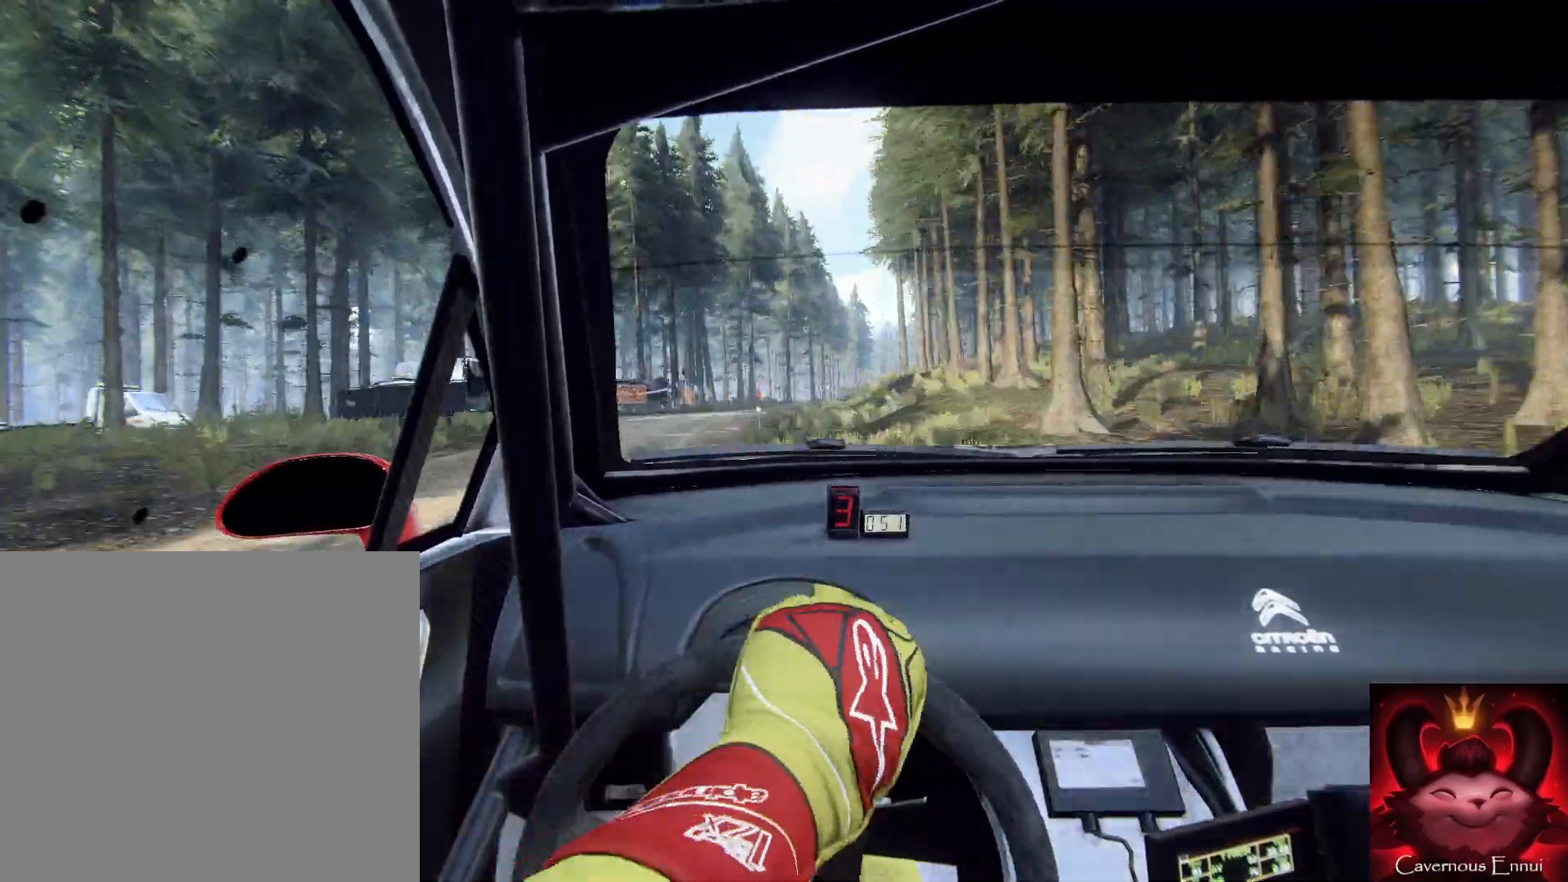
{"buttons": [], "left_stick": "down-left", "right_stick": "up-right", "events": [[433, "left_stick", "down-left"]]}
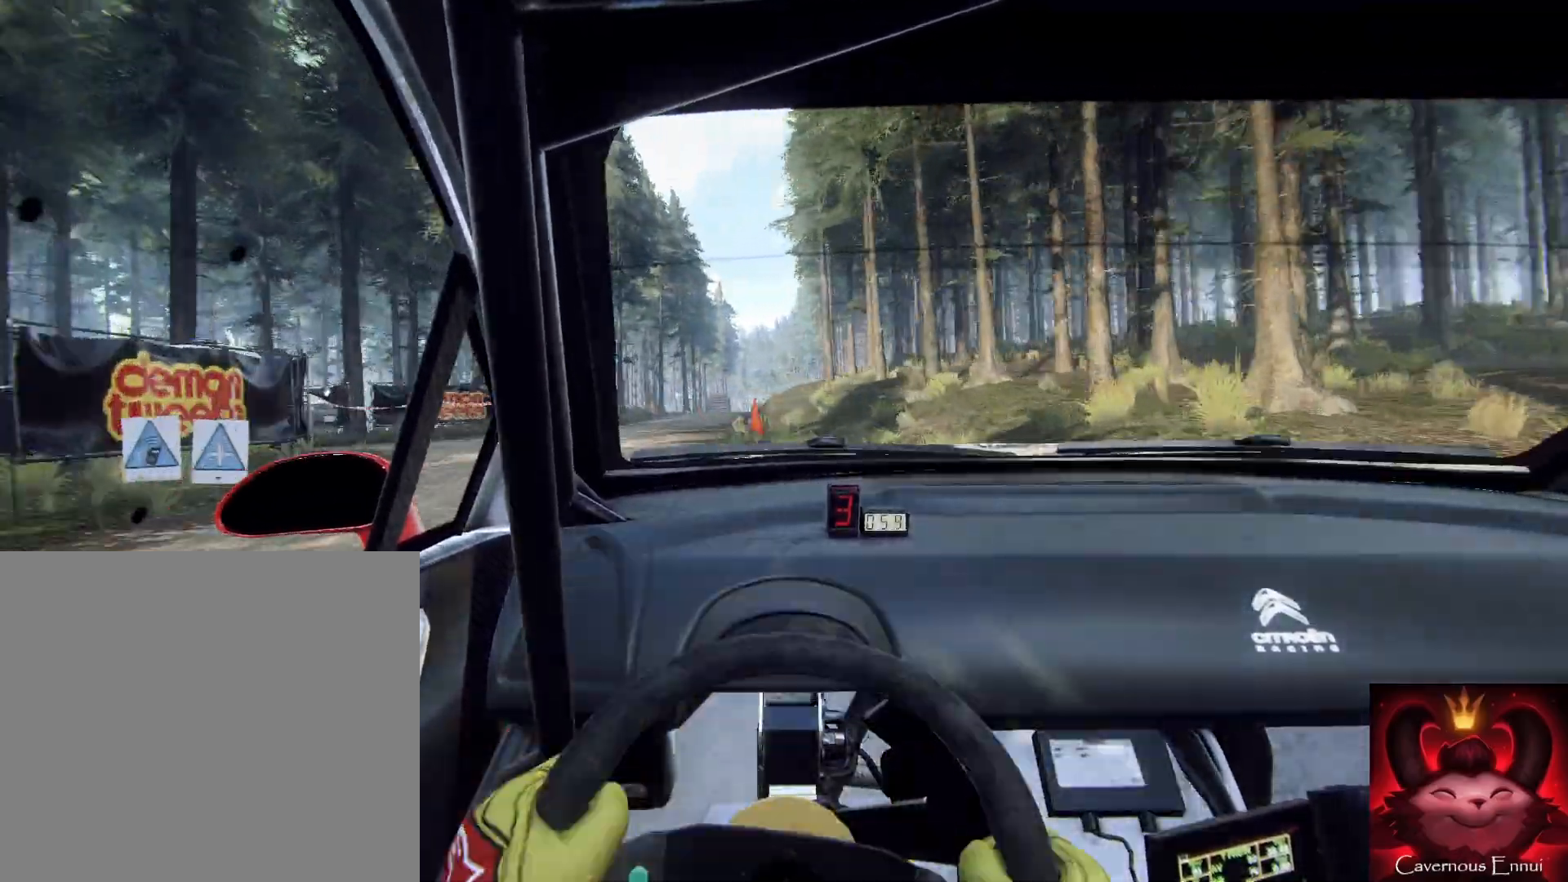
{"buttons": [], "left_stick": "right", "right_stick": "up-right", "events": [[167, "left_stick", "center"], [433, "left_stick", "right"]]}
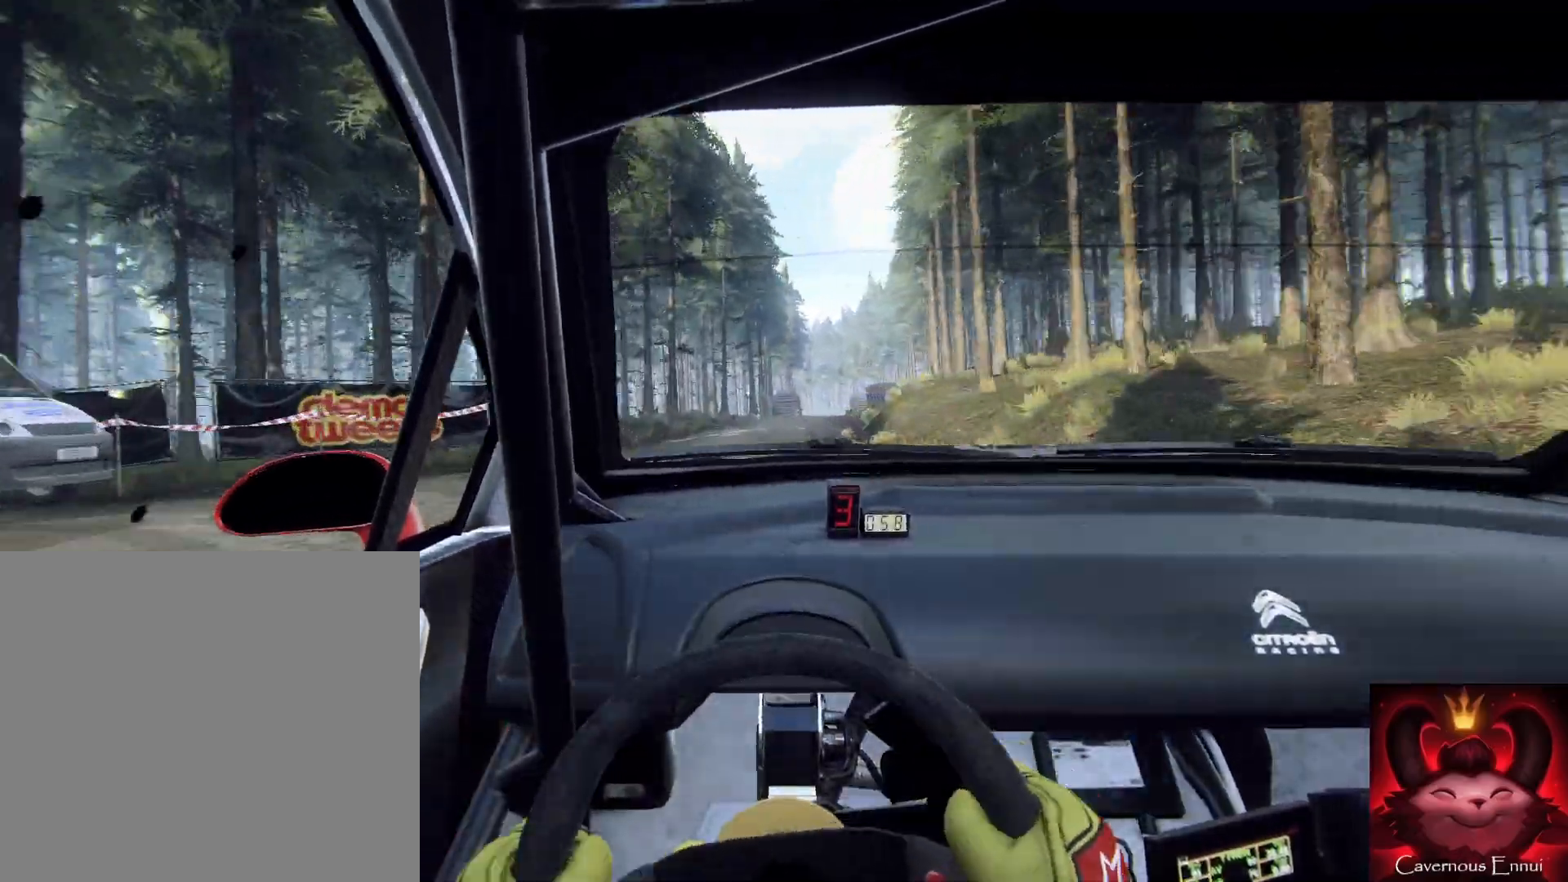
{"buttons": [], "left_stick": "down-left", "right_stick": "up-right", "events": [[167, "left_stick", "down-left"], [367, "left_stick", "down-right"], [500, "left_stick", "down-left"]]}
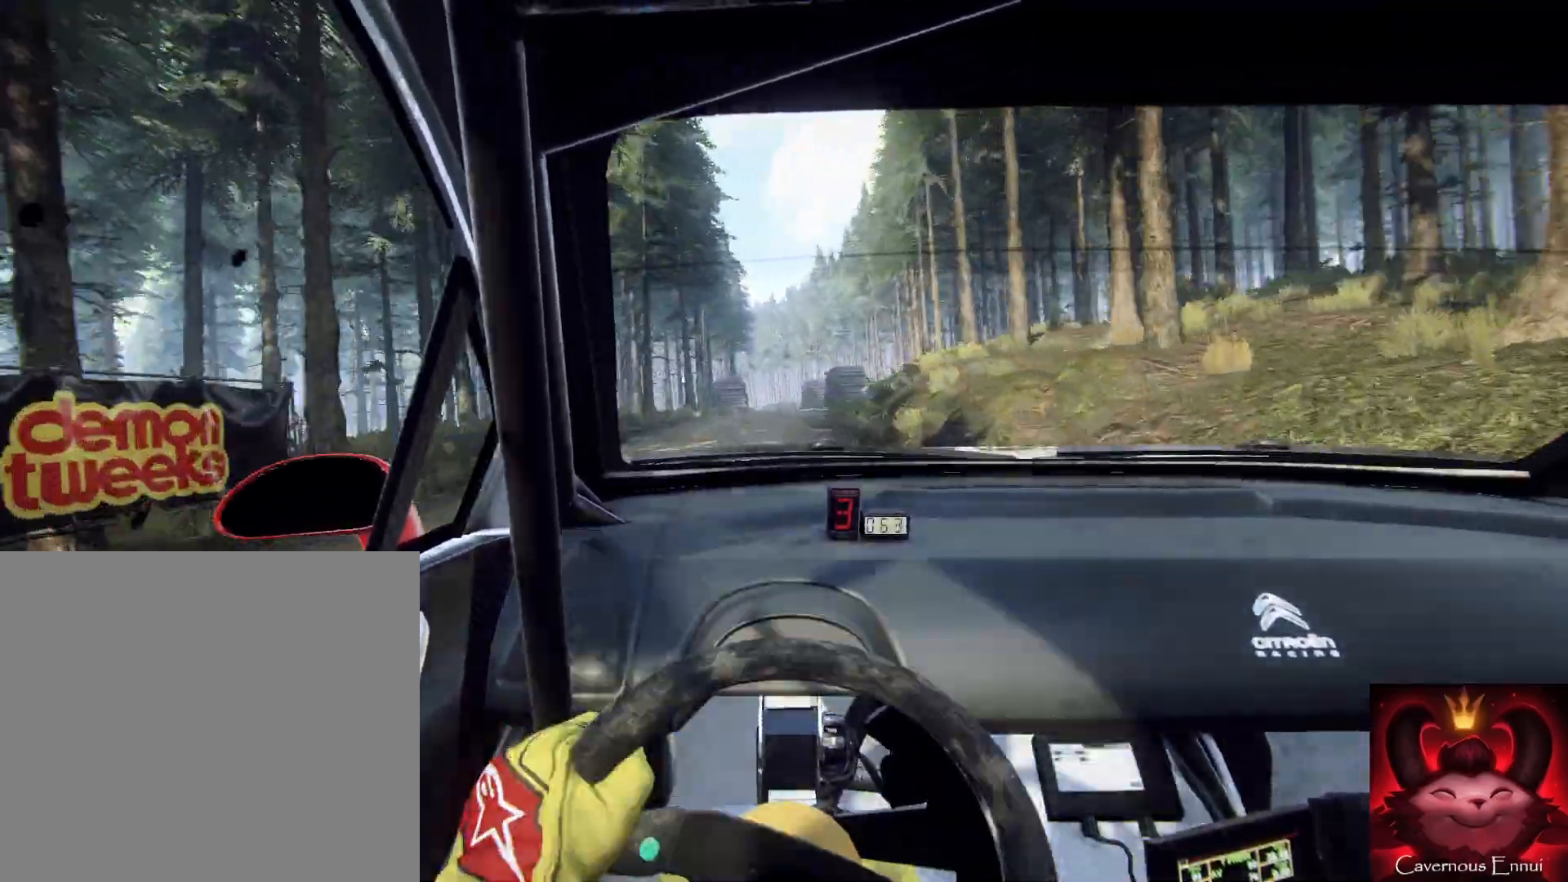
{"buttons": [], "left_stick": "down", "right_stick": "up", "events": [[33, "R1", "down"], [67, "R1", "up"], [333, "left_stick", "down"], [333, "right_stick", "up"]]}
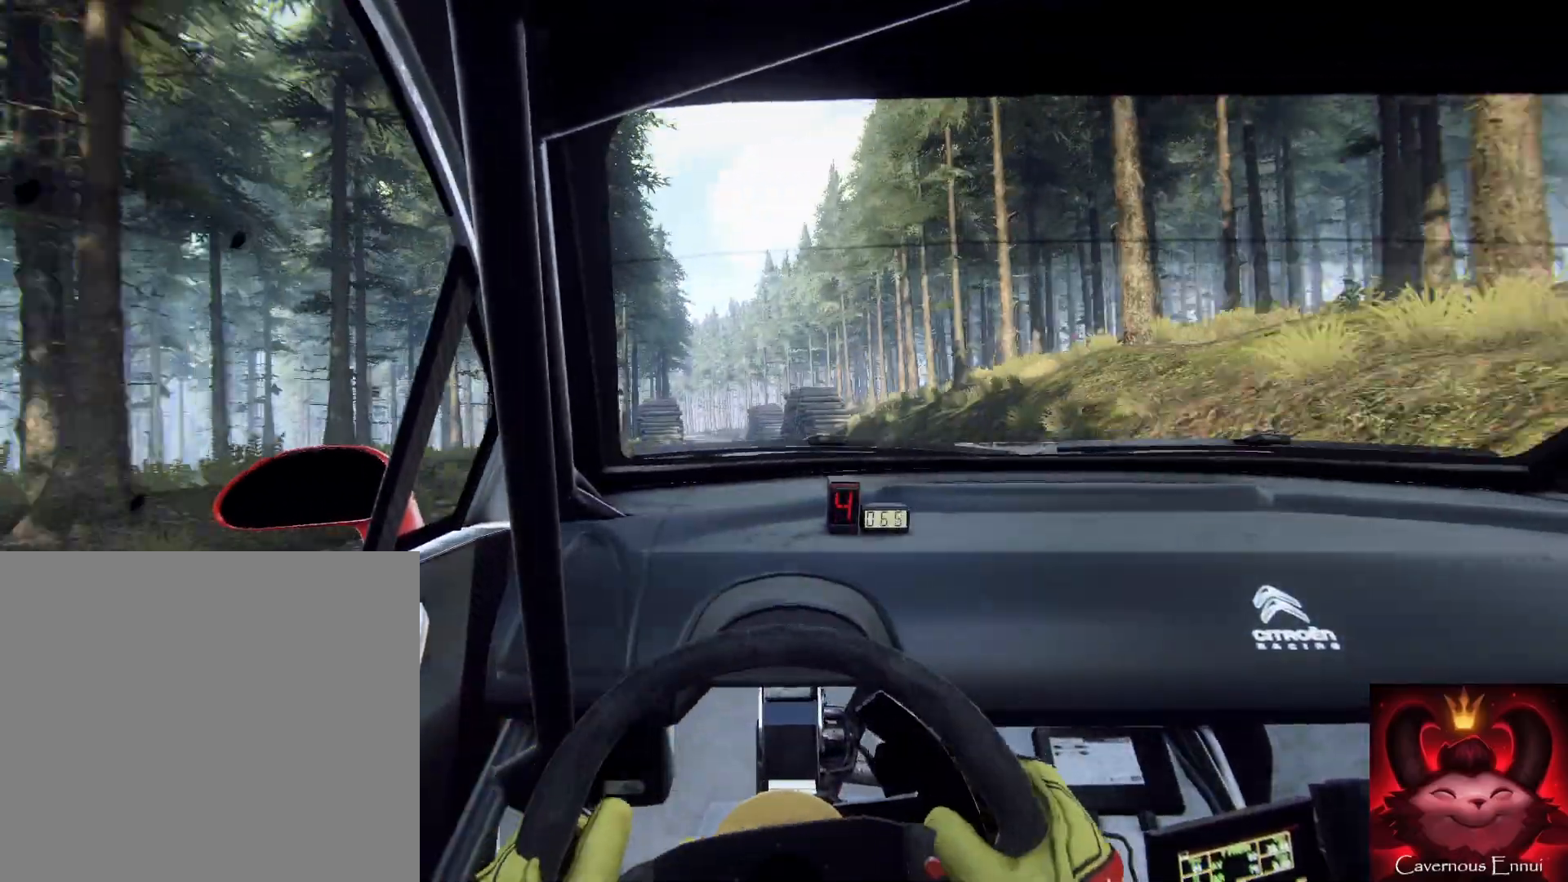
{"buttons": [], "left_stick": "down-left", "right_stick": "up", "events": [[267, "left_stick", "down-left"]]}
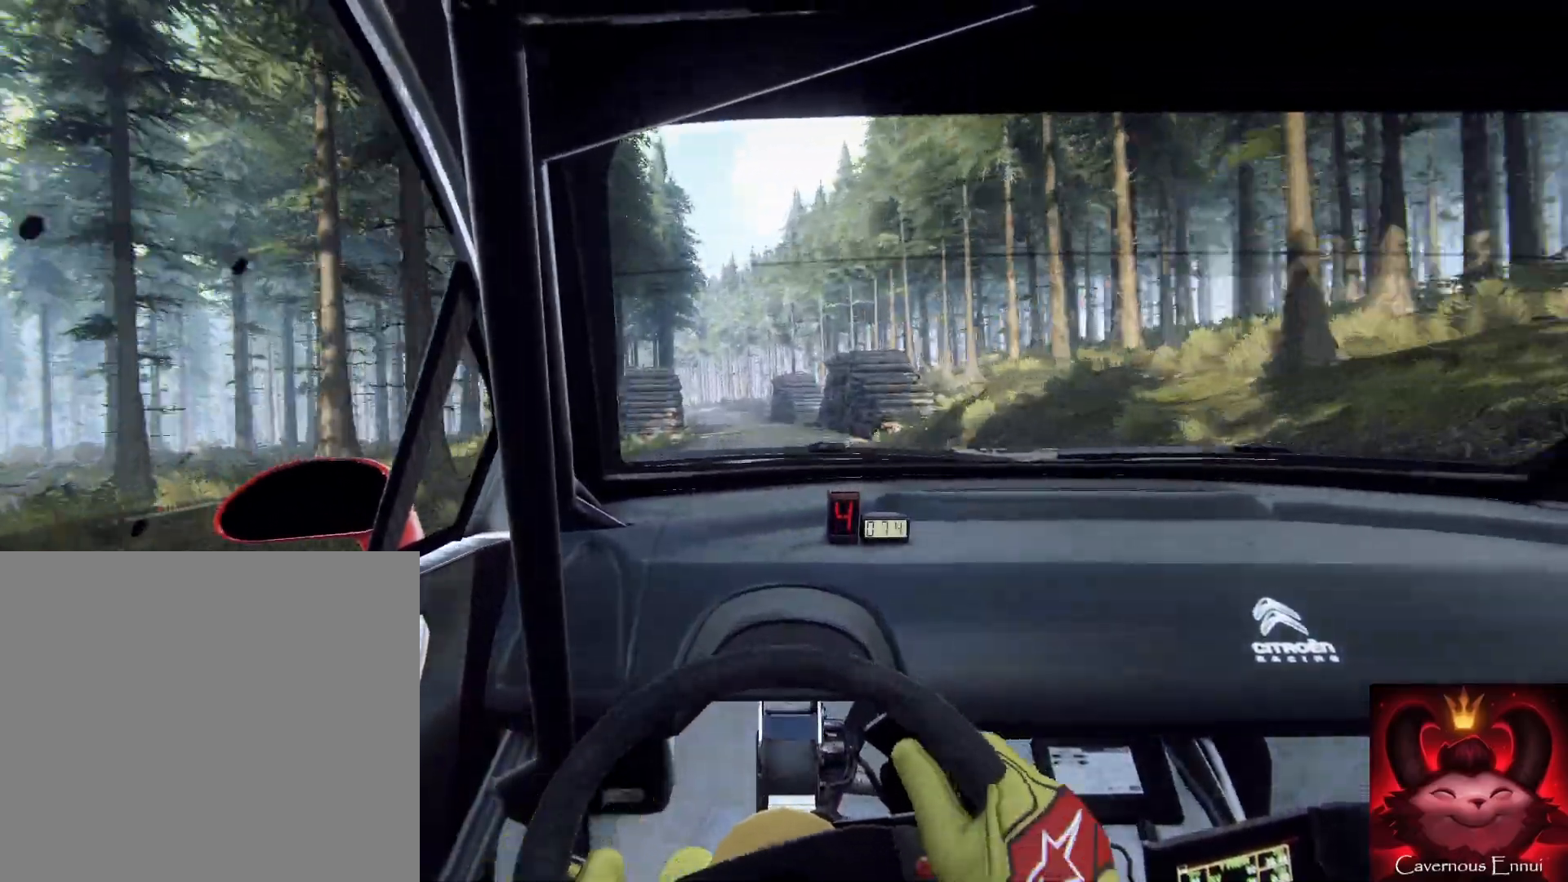
{"buttons": [], "left_stick": "down", "right_stick": "up", "events": [[33, "left_stick", "down"], [200, "left_stick", "down-left"], [333, "left_stick", "down"]]}
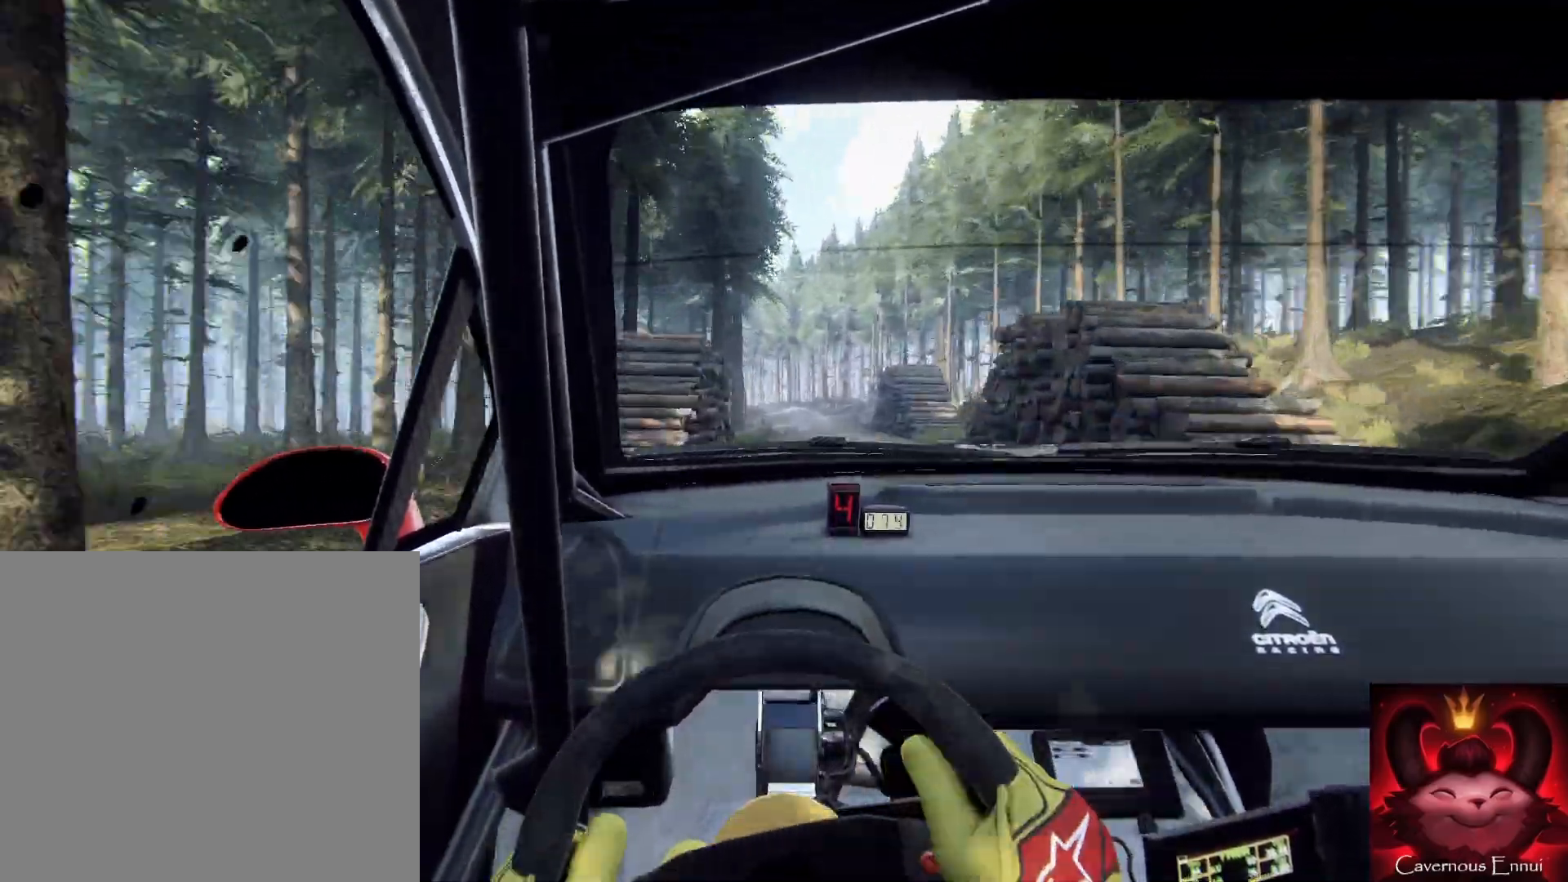
{"buttons": [], "left_stick": "down", "right_stick": "up", "events": [[100, "left_stick", "down-right"], [267, "left_stick", "down"]]}
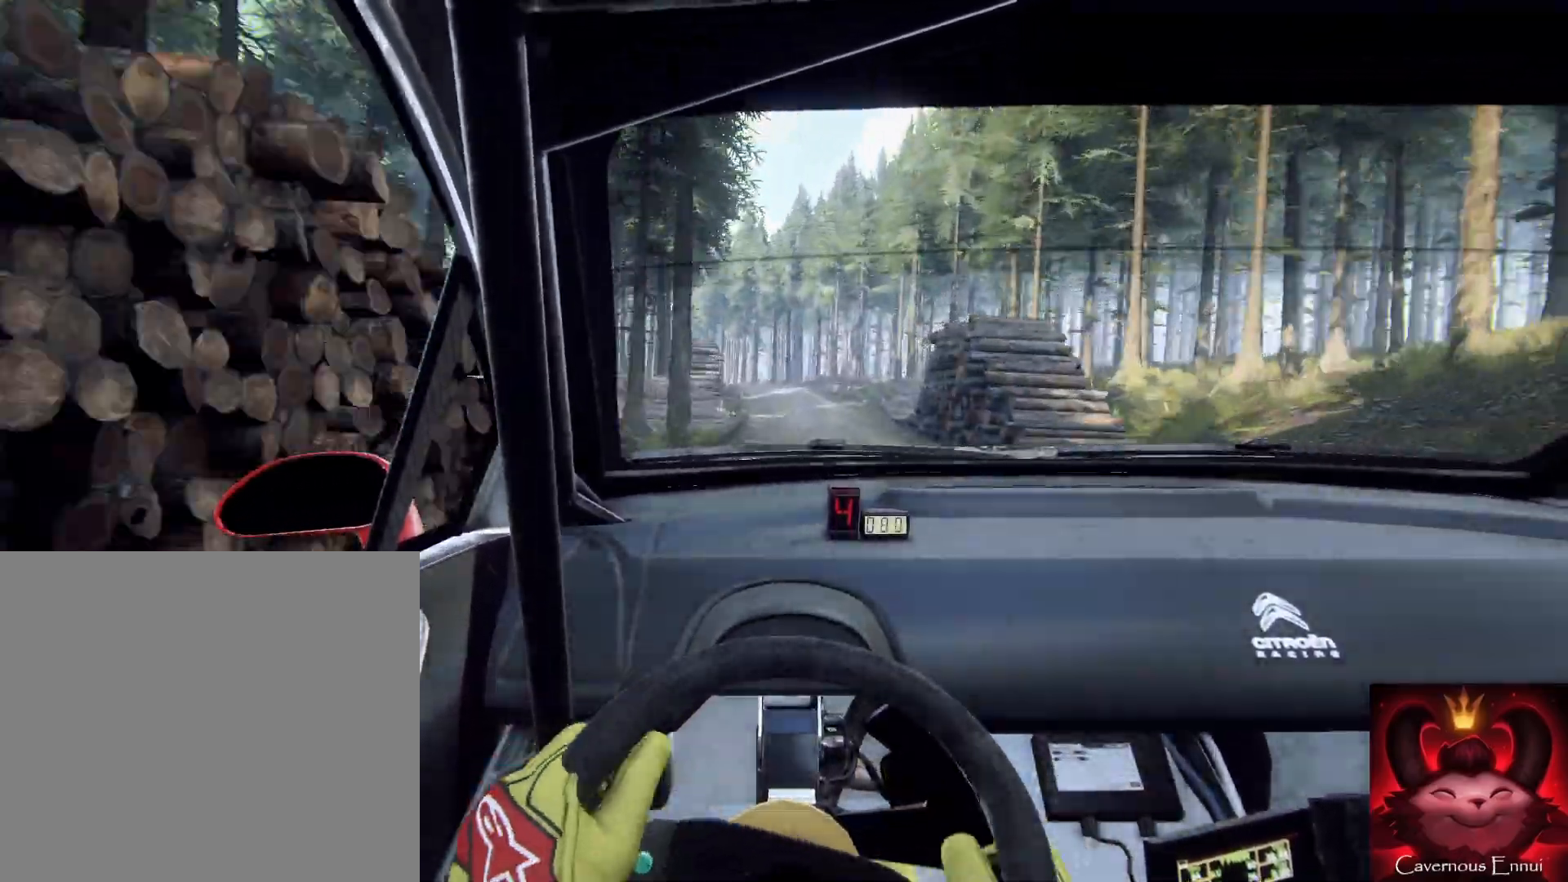
{"buttons": ["L2"], "left_stick": "down-left", "right_stick": "up", "events": [[33, "left_stick", "down-left"], [300, "L2", "down"]]}
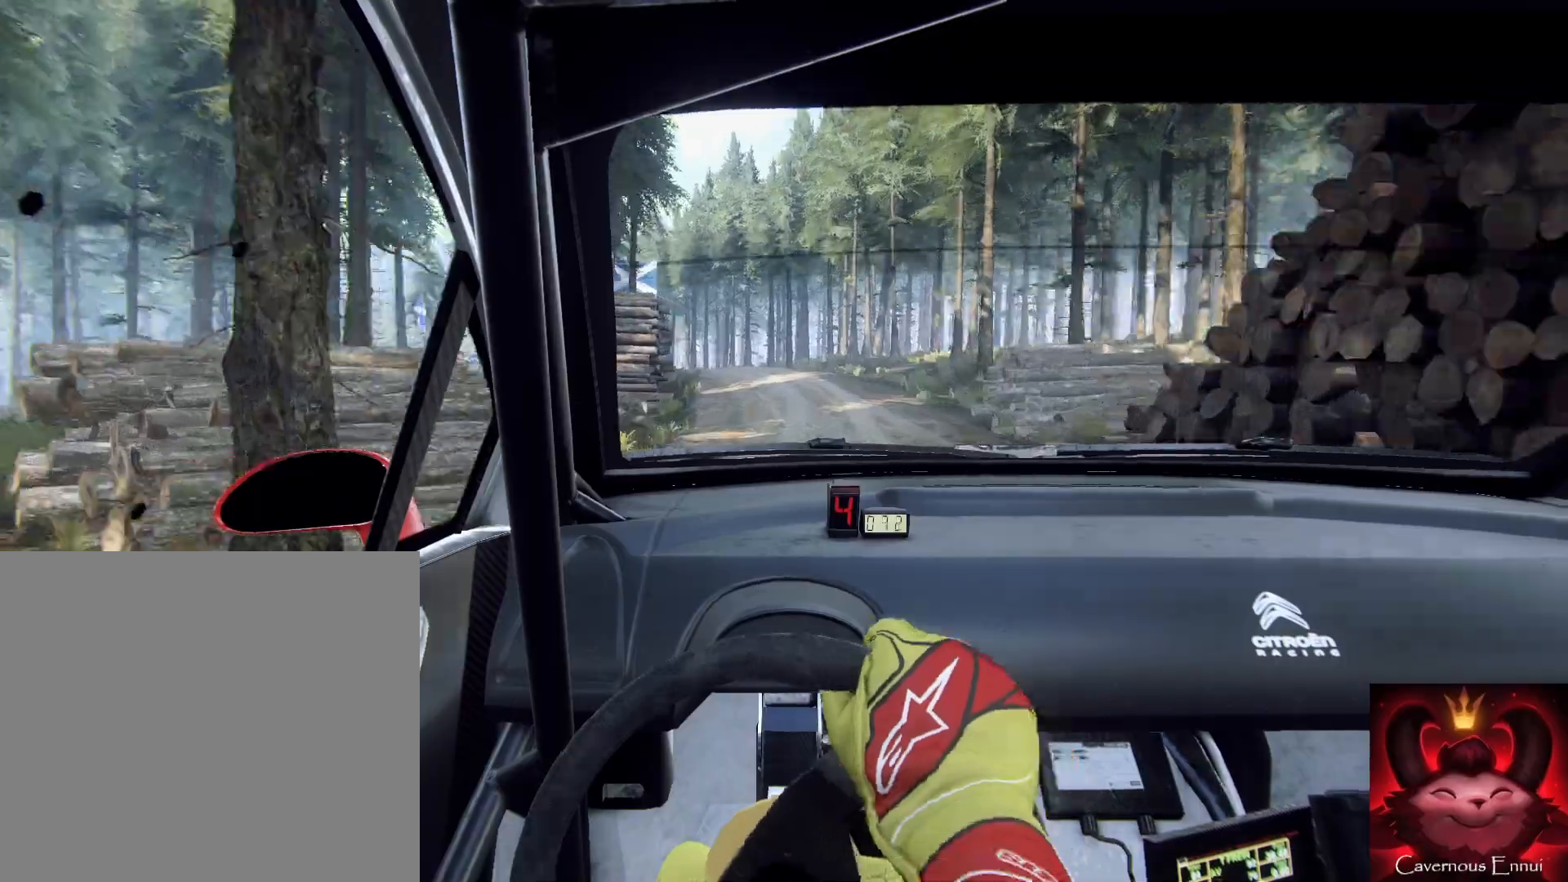
{"buttons": [], "left_stick": "down", "right_stick": "center", "events": [[33, "right_stick", "center"], [67, "L2", "up"], [67, "left_stick", "down"], [200, "L2", "down"], [233, "right_stick", "up-right"], [300, "L2", "up"], [300, "right_stick", "center"]]}
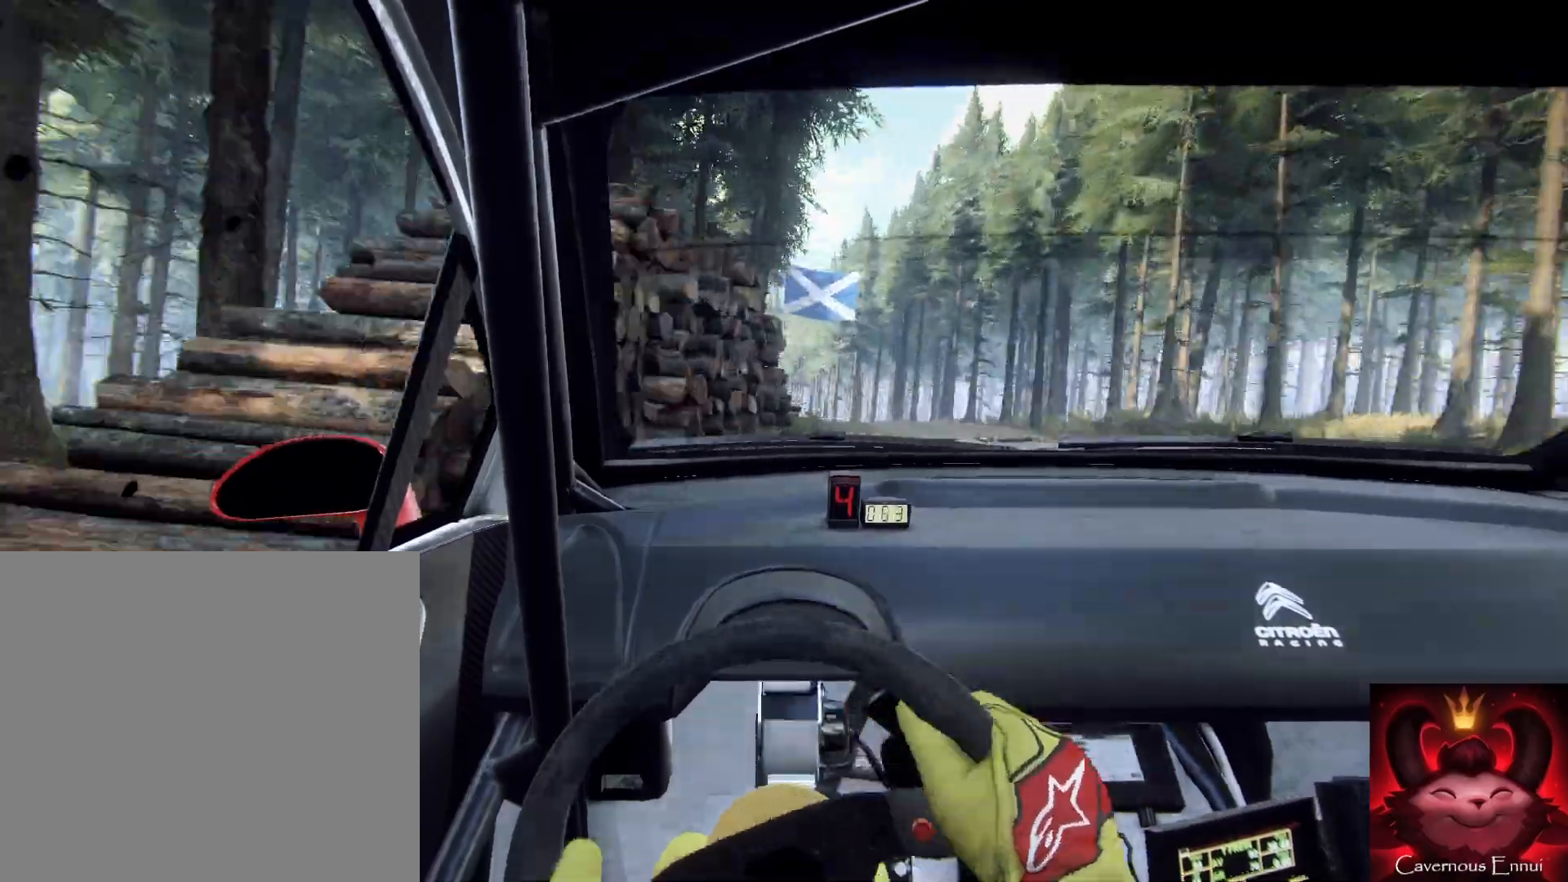
{"buttons": [], "left_stick": "down-left", "right_stick": "center", "events": [[33, "L2", "down"], [67, "L2", "up"], [200, "right_stick", "up"], [300, "left_stick", "down-left"], [300, "right_stick", "center"]]}
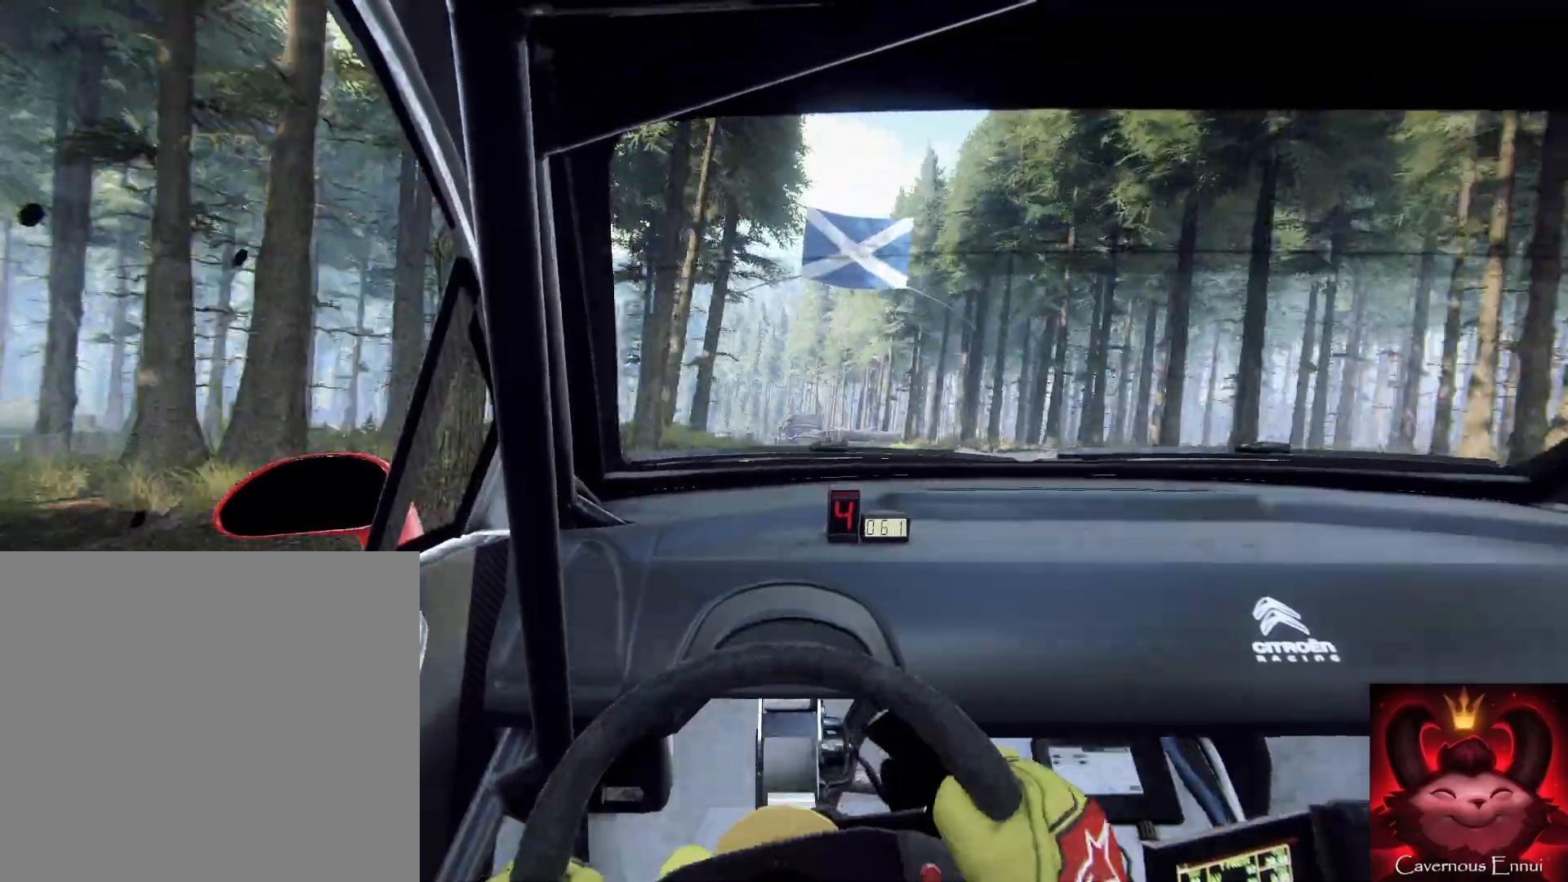
{"buttons": [], "left_stick": "down", "right_stick": "up-right", "events": [[400, "left_stick", "down"], [500, "right_stick", "up-right"]]}
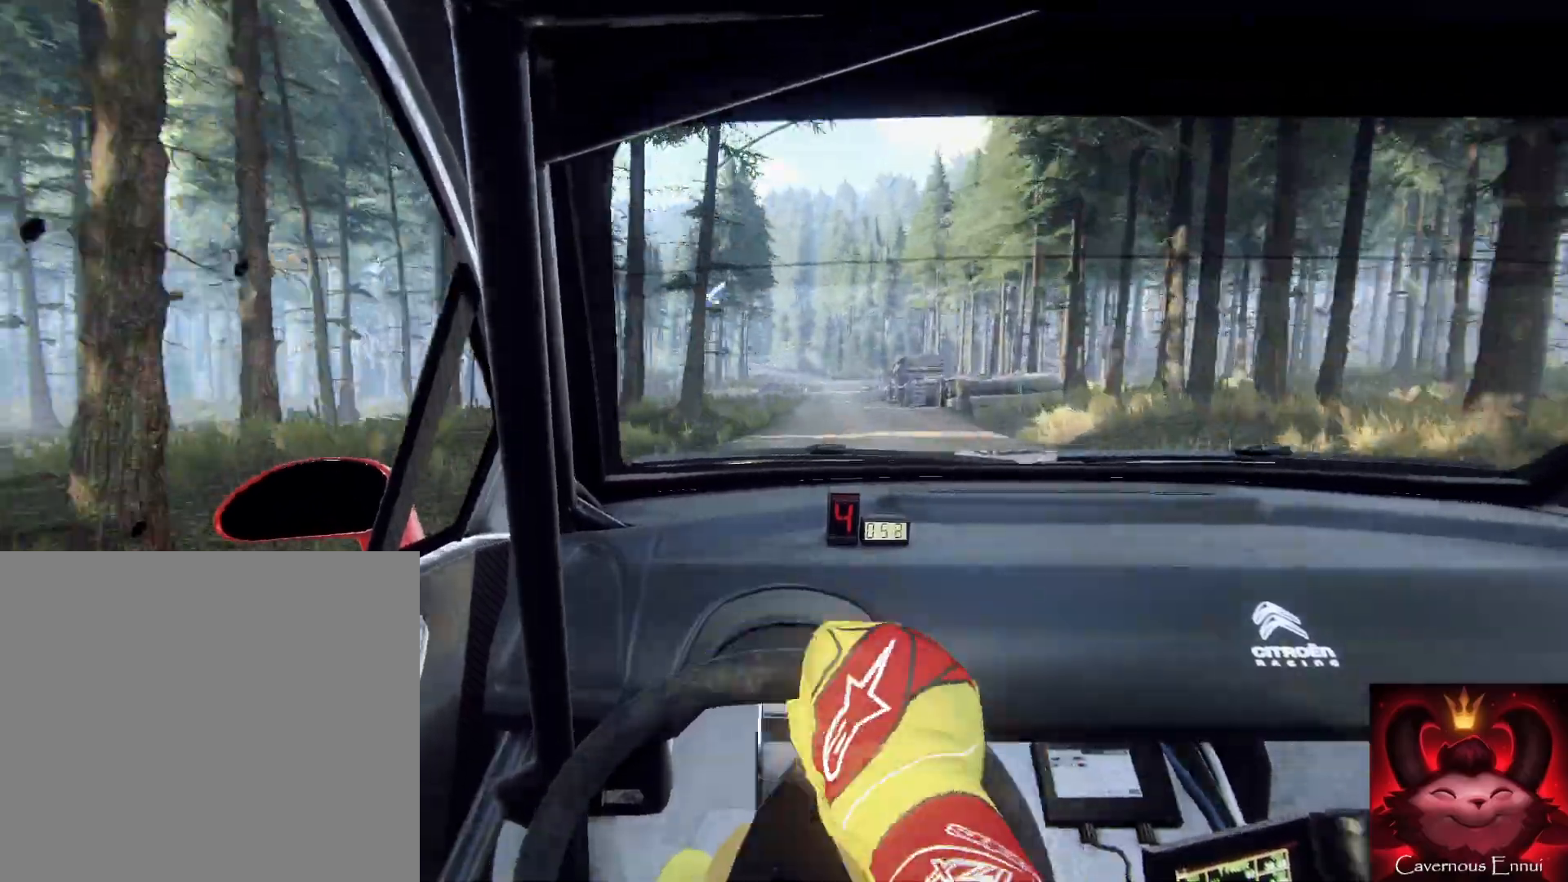
{"buttons": [], "left_stick": "down-left", "right_stick": "up-right", "events": [[100, "left_stick", "right"], [500, "left_stick", "down-left"]]}
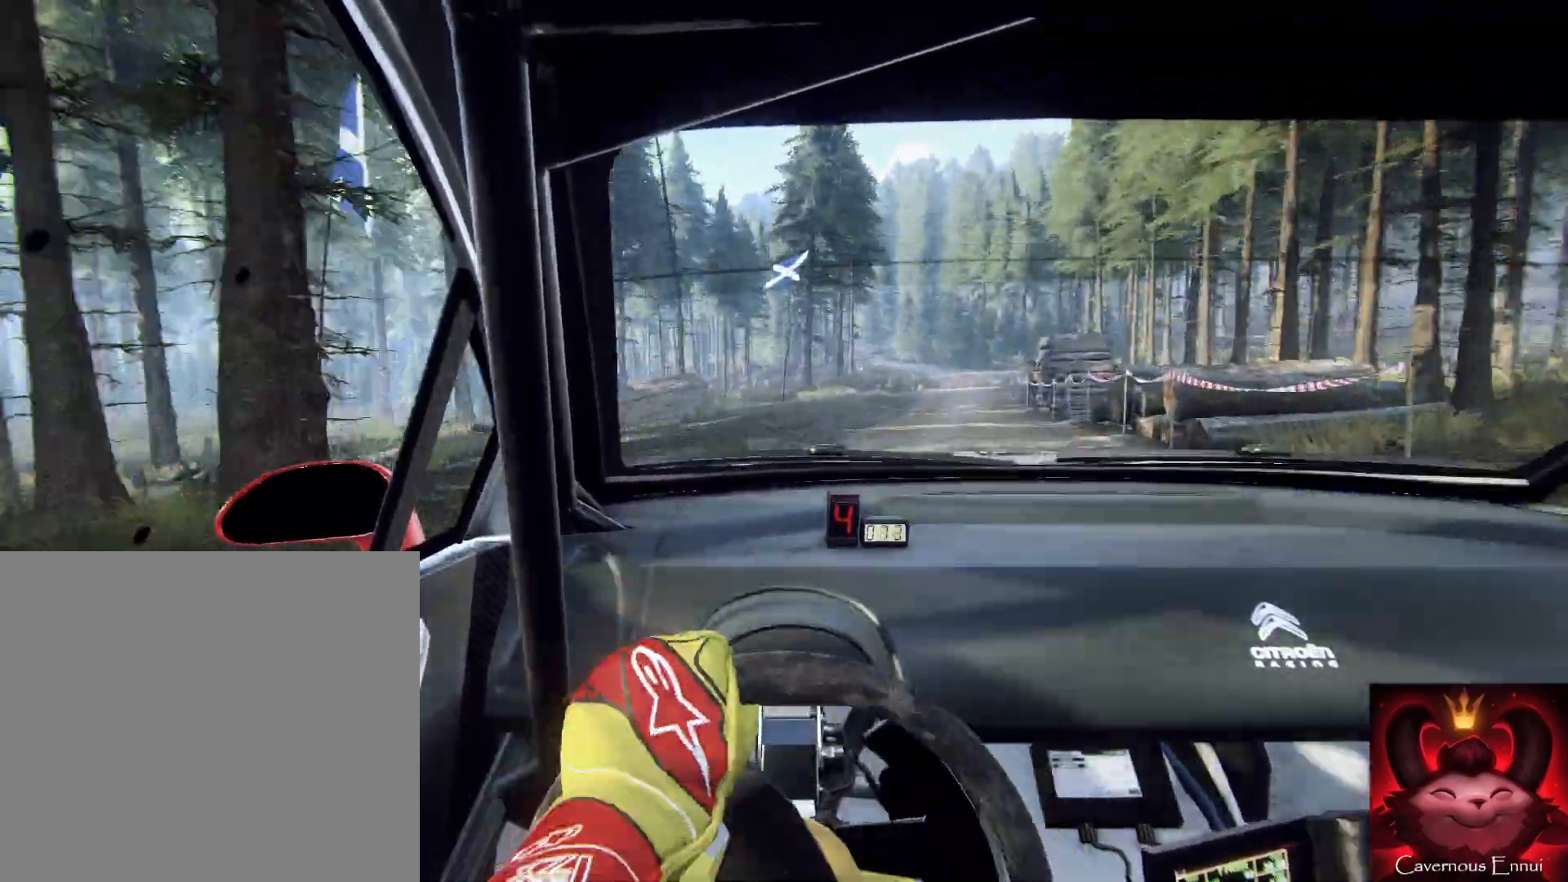
{"buttons": [], "left_stick": "left", "right_stick": "up-right", "events": [[333, "left_stick", "center"], [467, "left_stick", "left"]]}
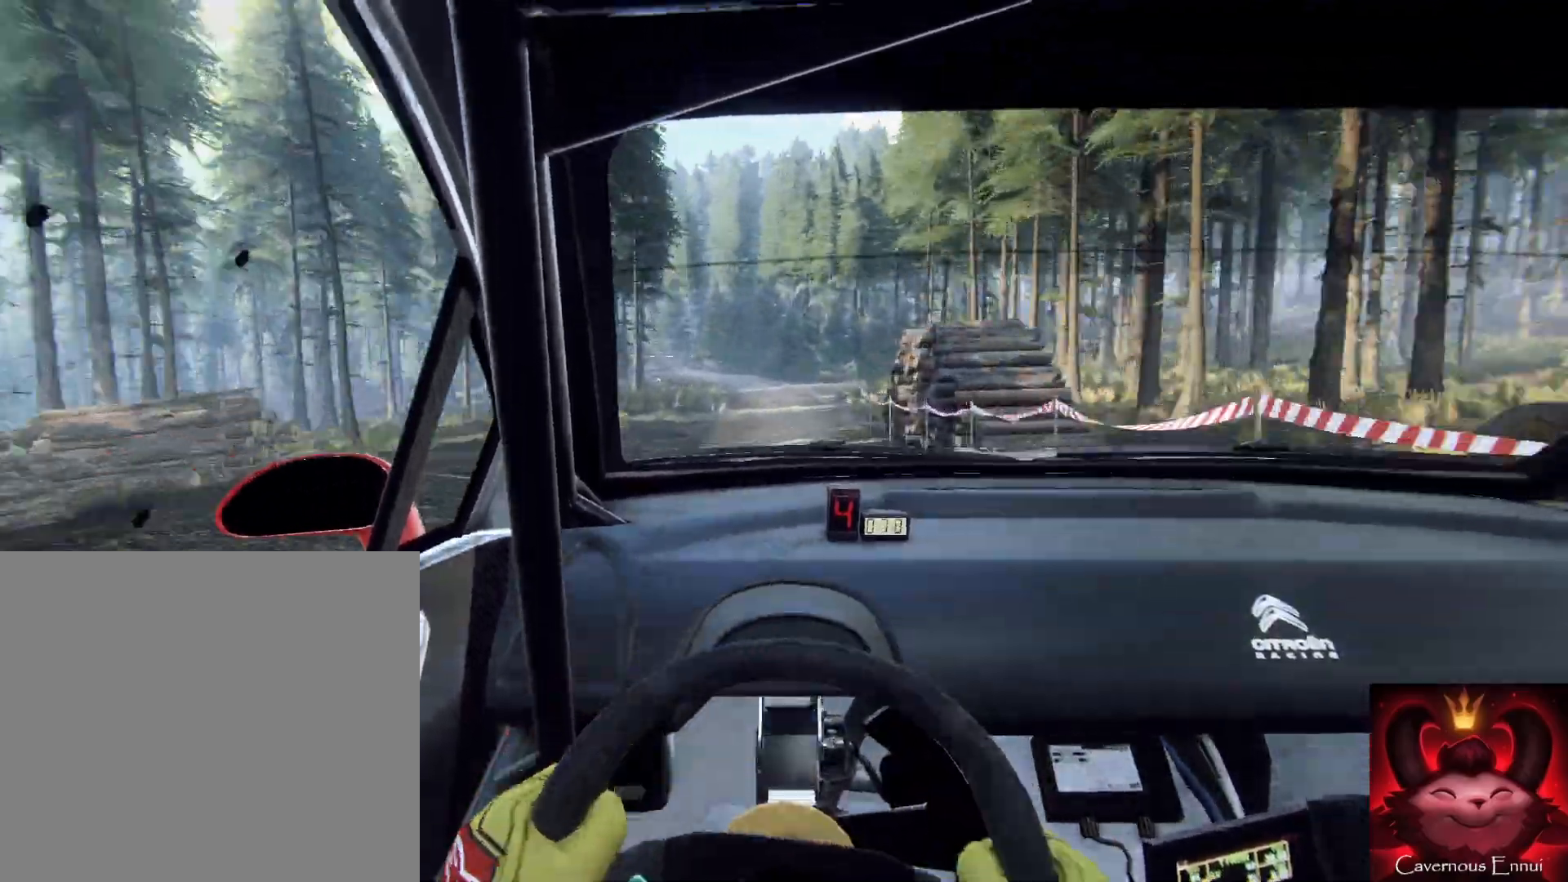
{"buttons": [], "left_stick": "down", "right_stick": "up-right", "events": [[267, "left_stick", "down-left"], [367, "left_stick", "down"]]}
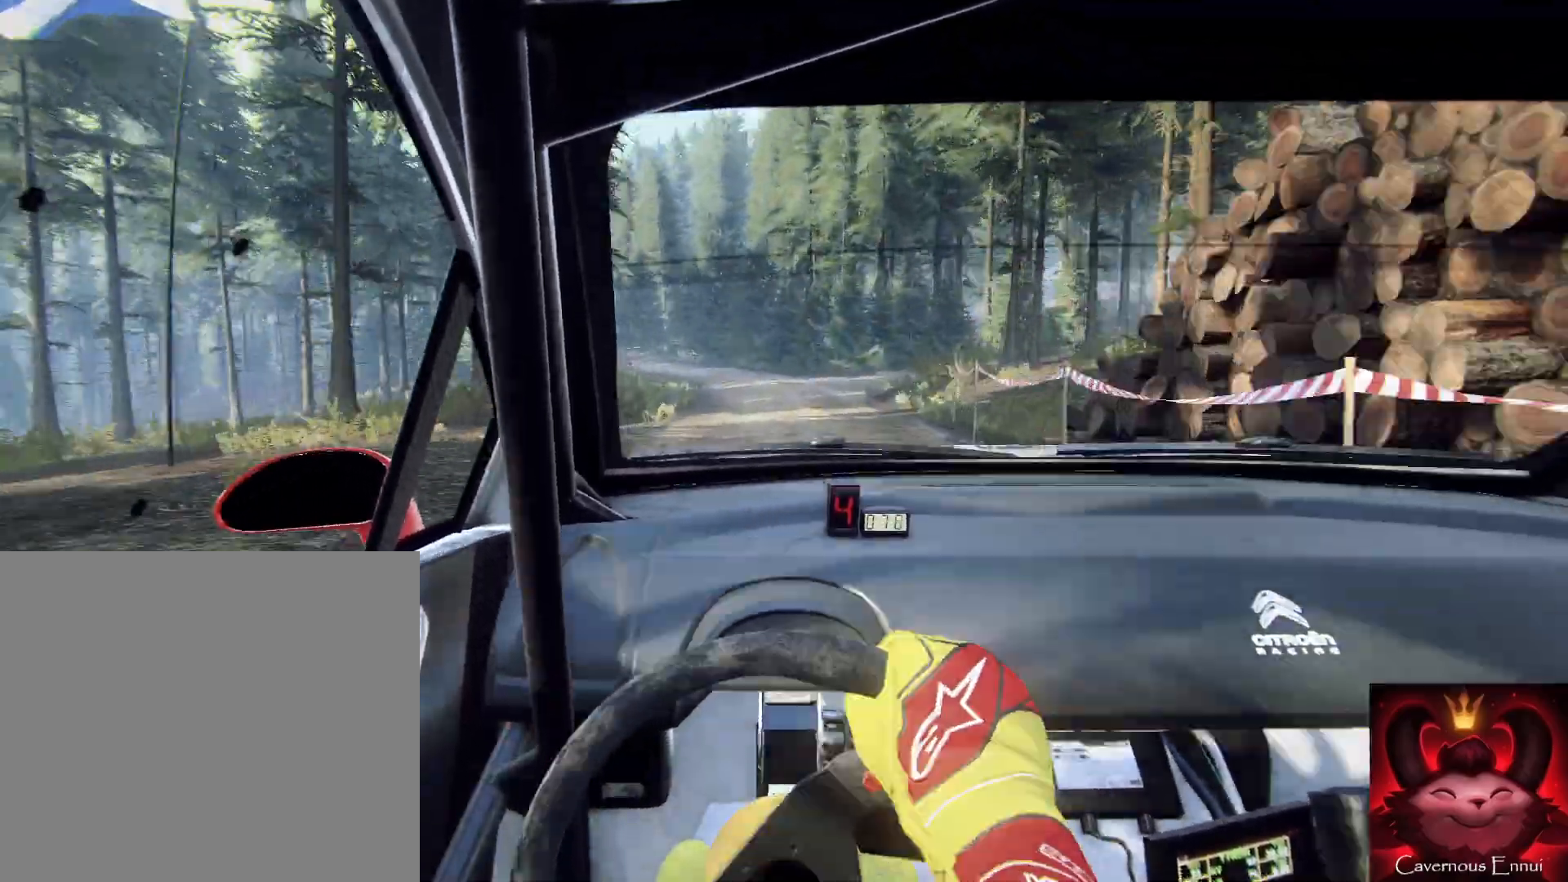
{"buttons": ["L2"], "left_stick": "down", "right_stick": "center", "events": [[33, "left_stick", "down-left"], [167, "left_stick", "down"], [267, "right_stick", "center"], [300, "L2", "down"]]}
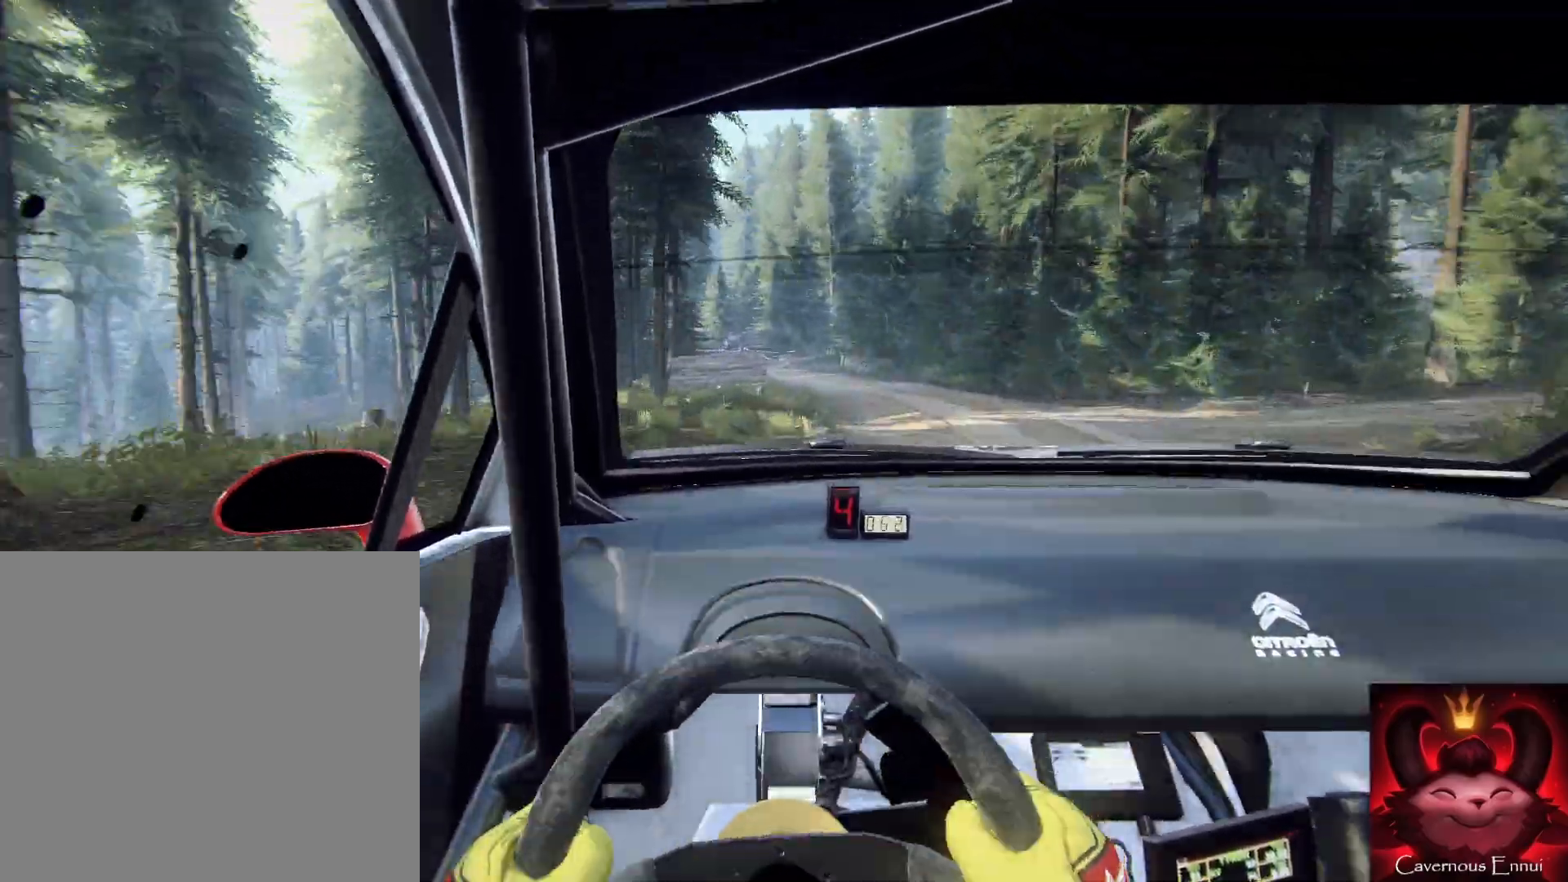
{"buttons": [], "left_stick": "down-left", "right_stick": "center", "events": [[67, "L2", "up"], [67, "right_stick", "up-right"], [233, "right_stick", "center"], [333, "L2", "down"], [367, "left_stick", "down-left"], [467, "L2", "up"]]}
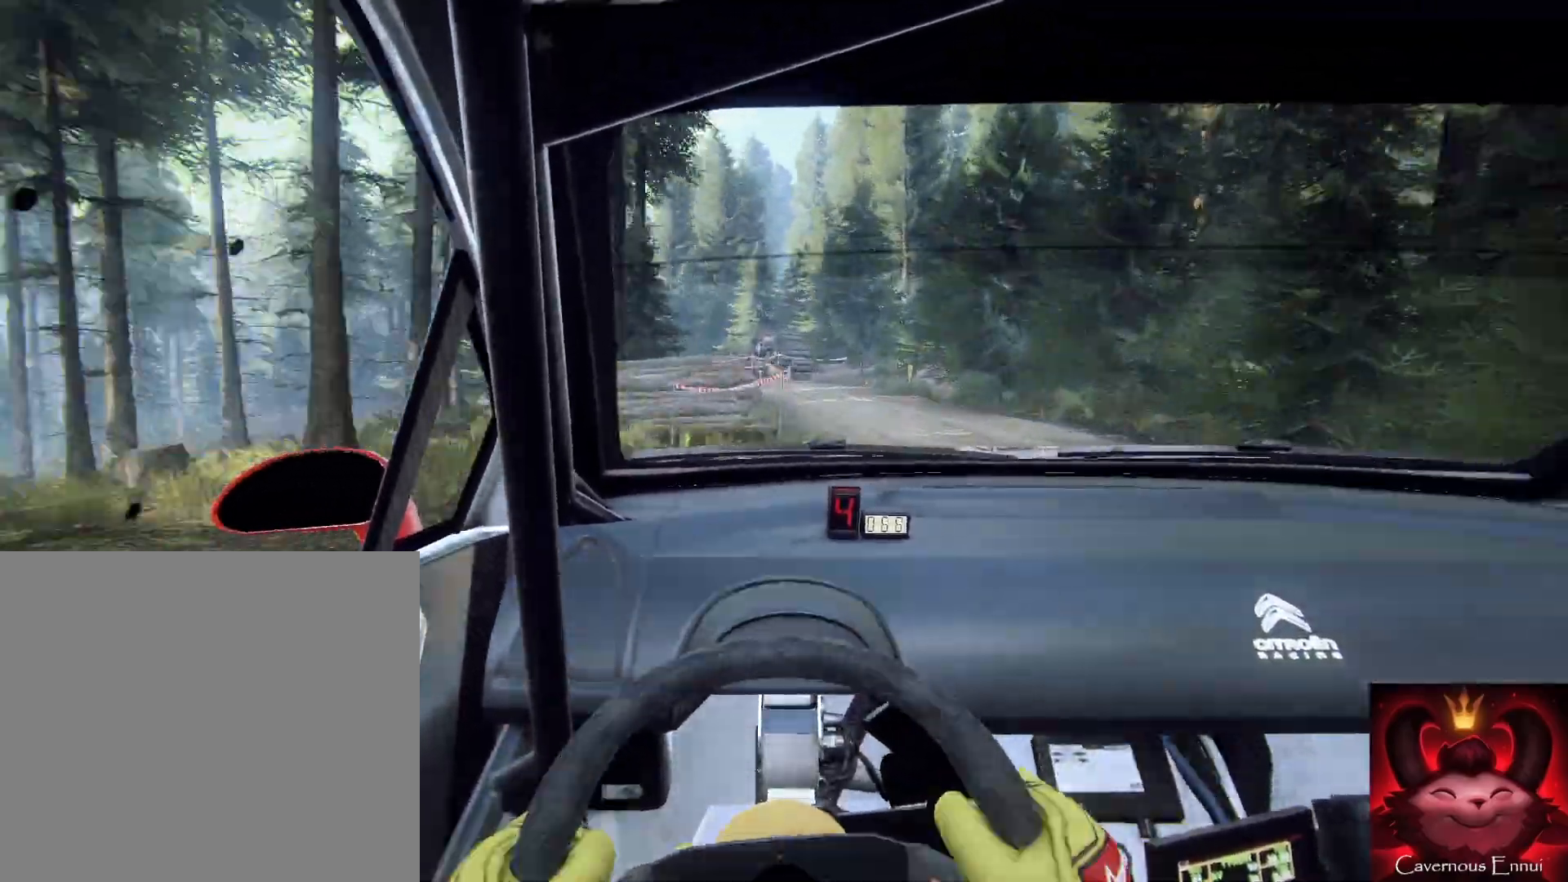
{"buttons": [], "left_stick": "down-left", "right_stick": "center", "events": [[67, "L2", "down"], [133, "L2", "up"], [267, "L2", "down"], [300, "L2", "up"]]}
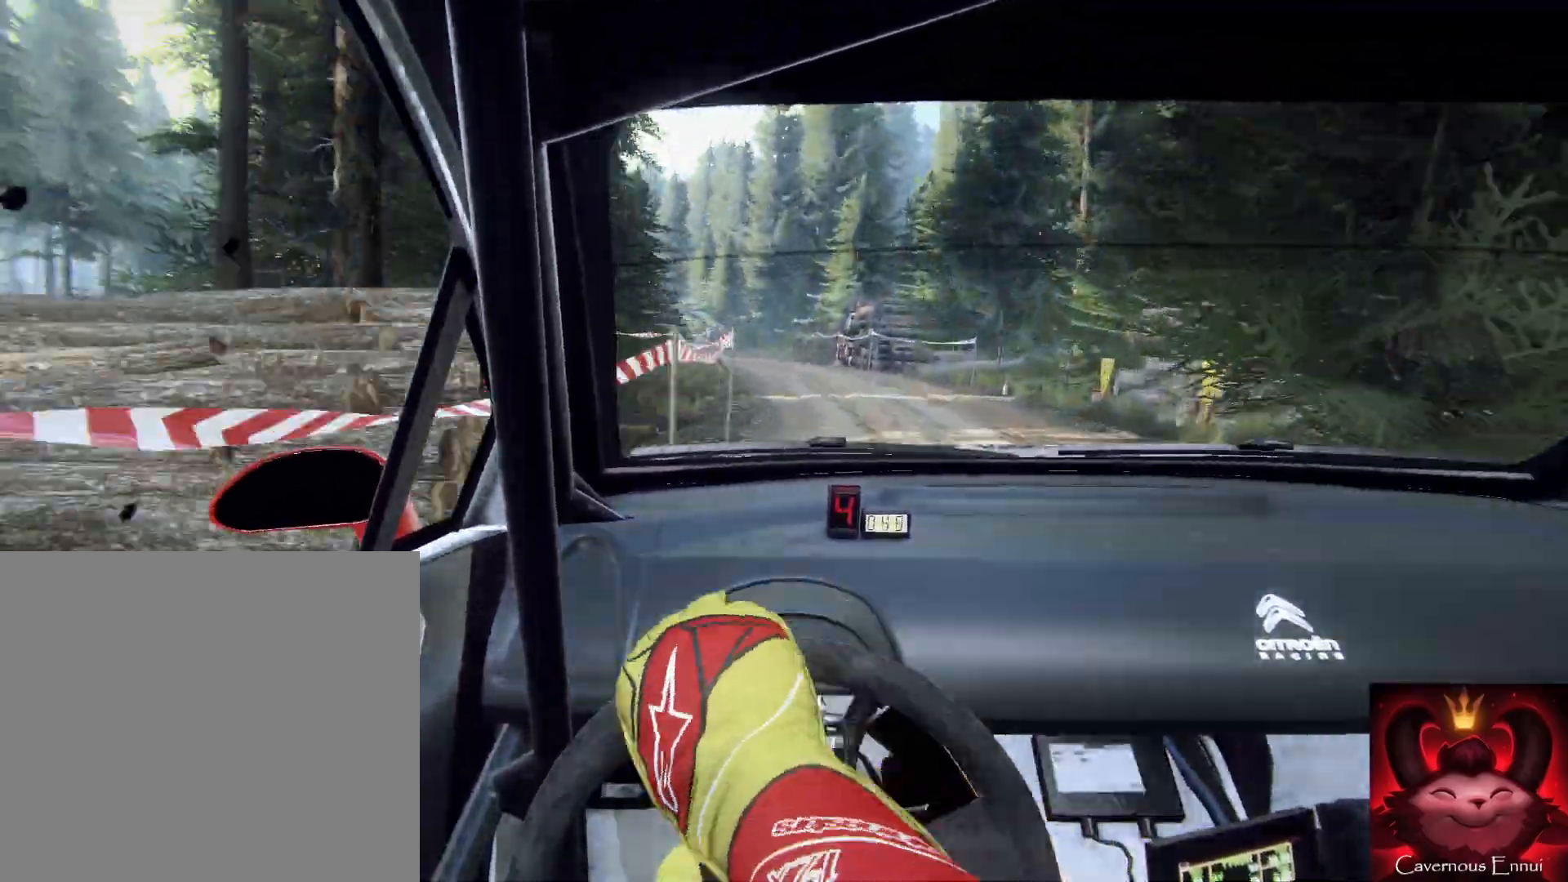
{"buttons": [], "left_stick": "down-right", "right_stick": "up", "events": [[100, "left_stick", "down"], [100, "right_stick", "up"], [300, "left_stick", "down-right"]]}
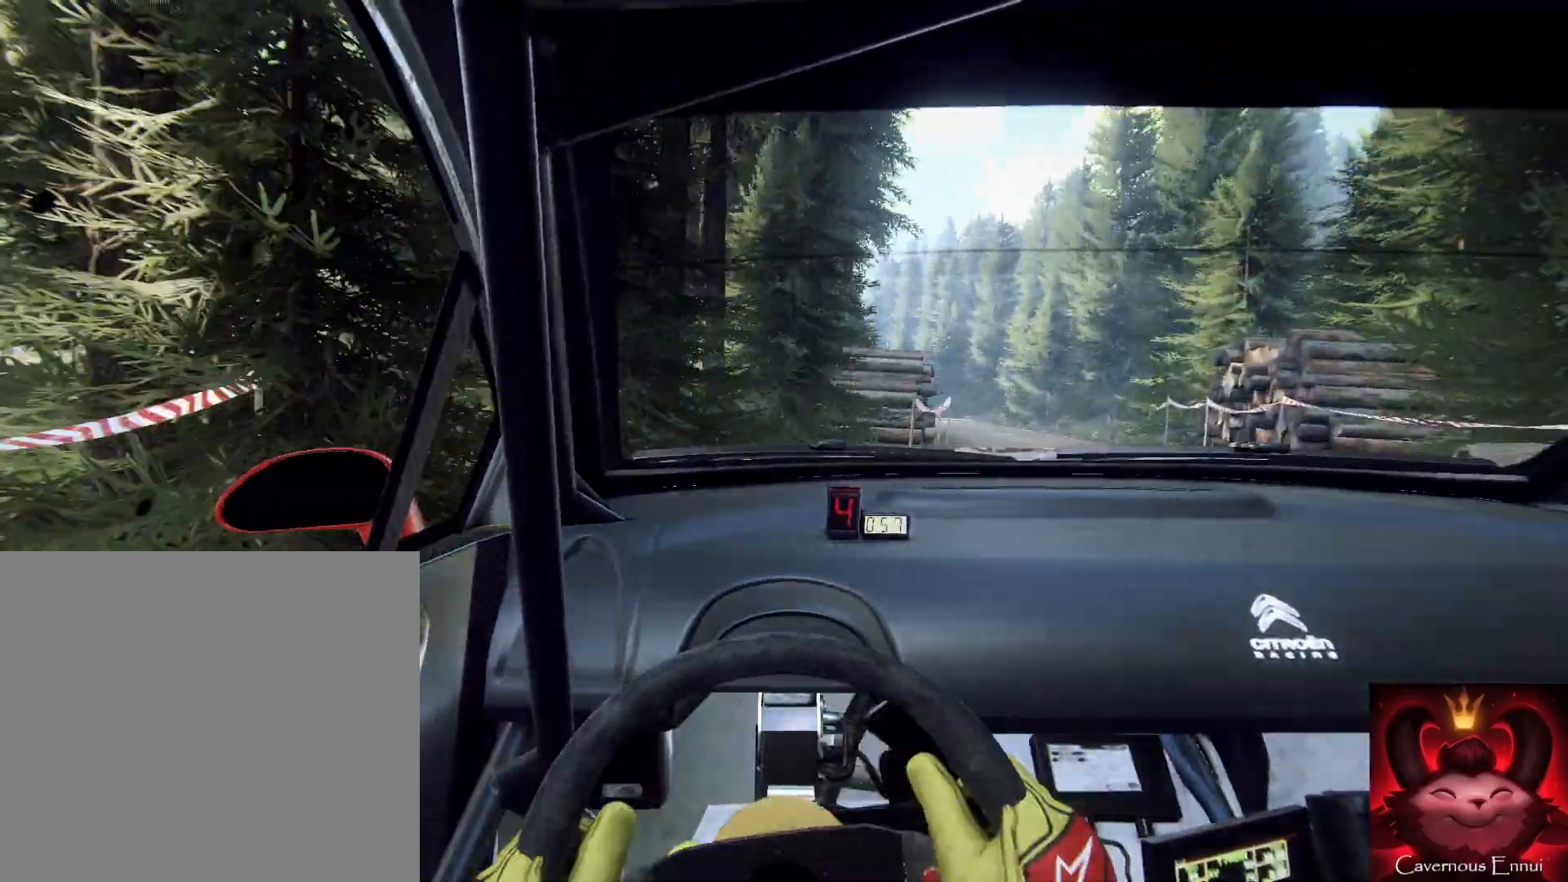
{"buttons": [], "left_stick": "down-right", "right_stick": "center", "events": [[367, "right_stick", "center"]]}